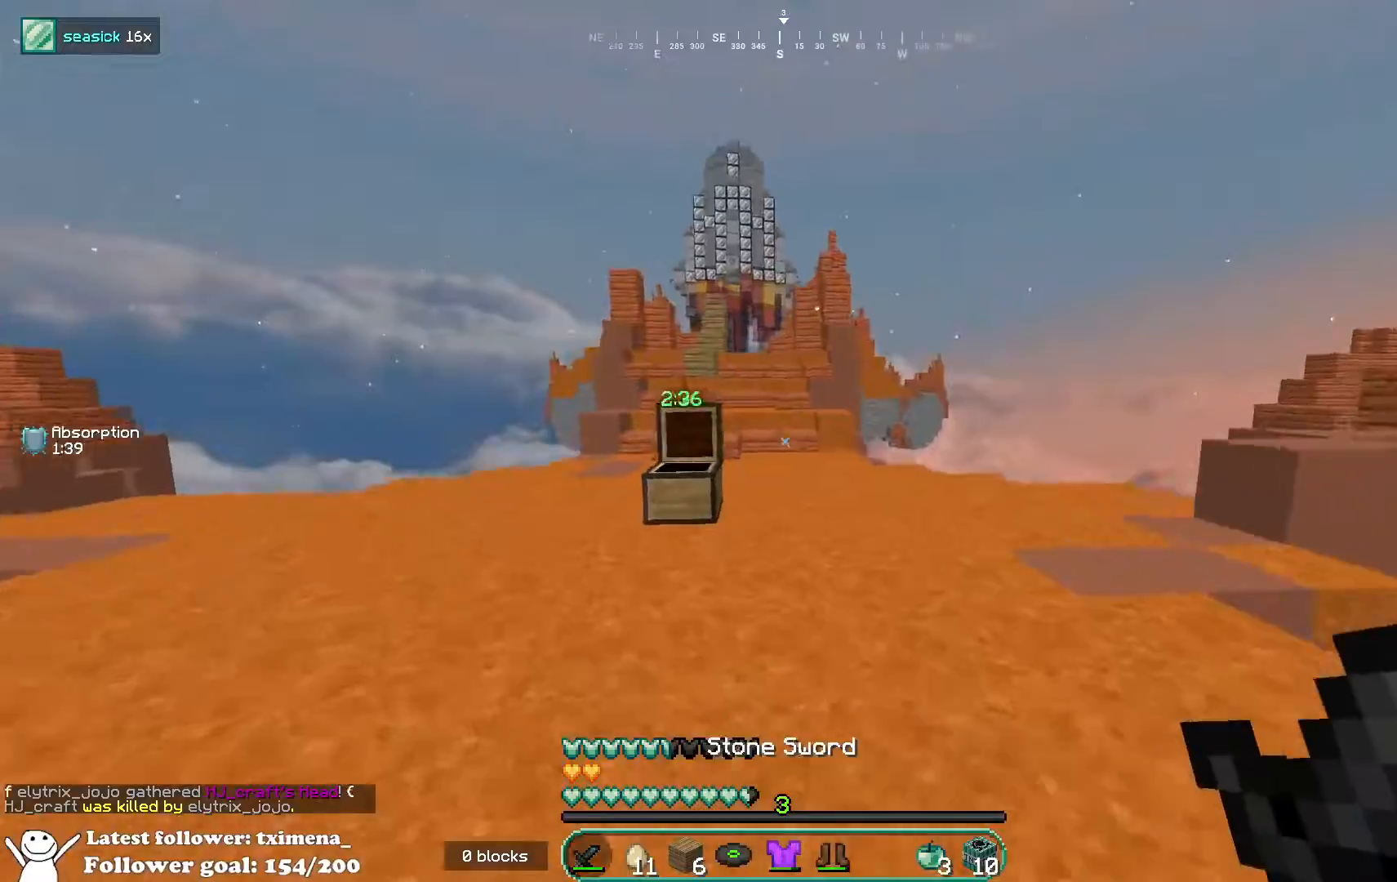
Gameplay with keyboard and mouse; each line is a JSON object with the keys and mouse buttons held at the frame after it. "events" lists presses ("down") and releases ("up") of "a", "d", "s", "space", "w", "mouse_left" and "mouse_right" between this image and that frame as [ms after this image, input, new state], when the widget could be followed in between. "mouse_left", "mouse_right" = the "left", "right" buttons of the "mouse" list. No other keys are recorded. Fast repeated clicks can show as one long hold. Mouse movement is not recorded.
{"keys": ["w"], "mouse": [], "events": [[200, "space", "up"]]}
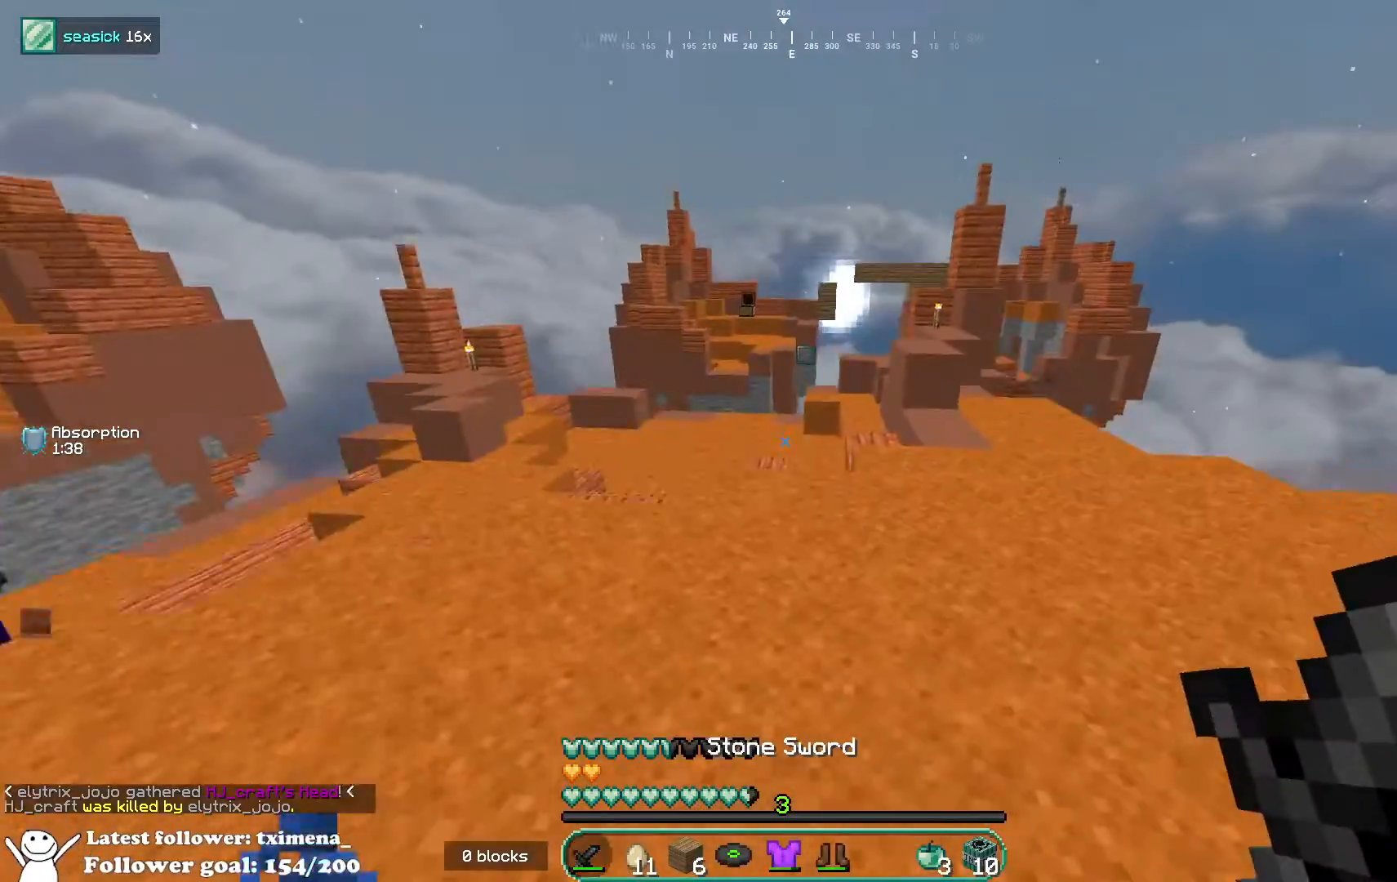
{"keys": ["a"], "mouse": [], "events": [[67, "space", "down"], [250, "space", "up"], [367, "a", "down"], [433, "w", "up"]]}
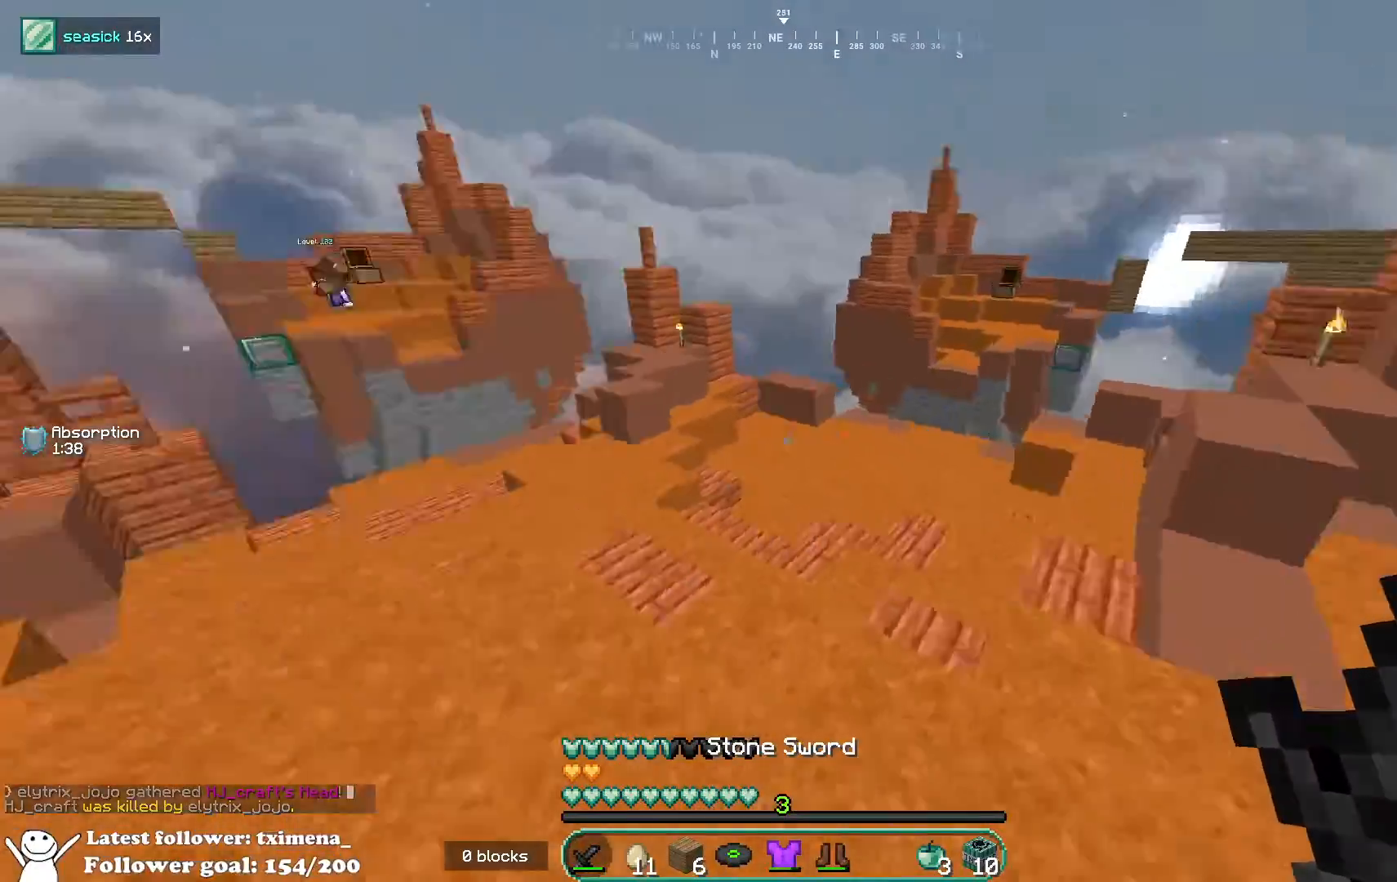
{"keys": ["a", "w"], "mouse": [], "events": [[467, "w", "down"]]}
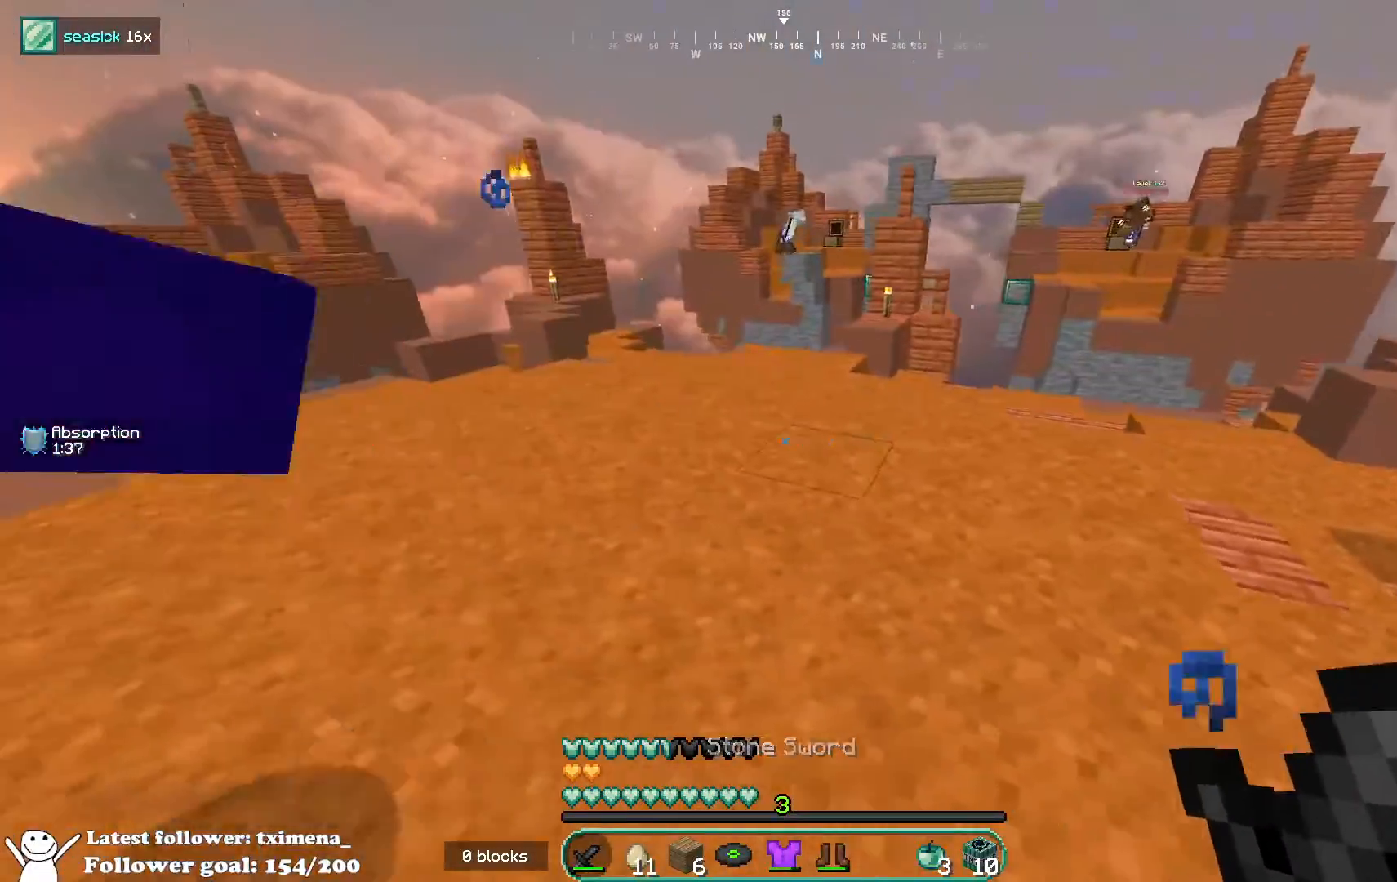
{"keys": ["space", "w"], "mouse": [], "events": [[383, "space", "down"], [400, "a", "up"]]}
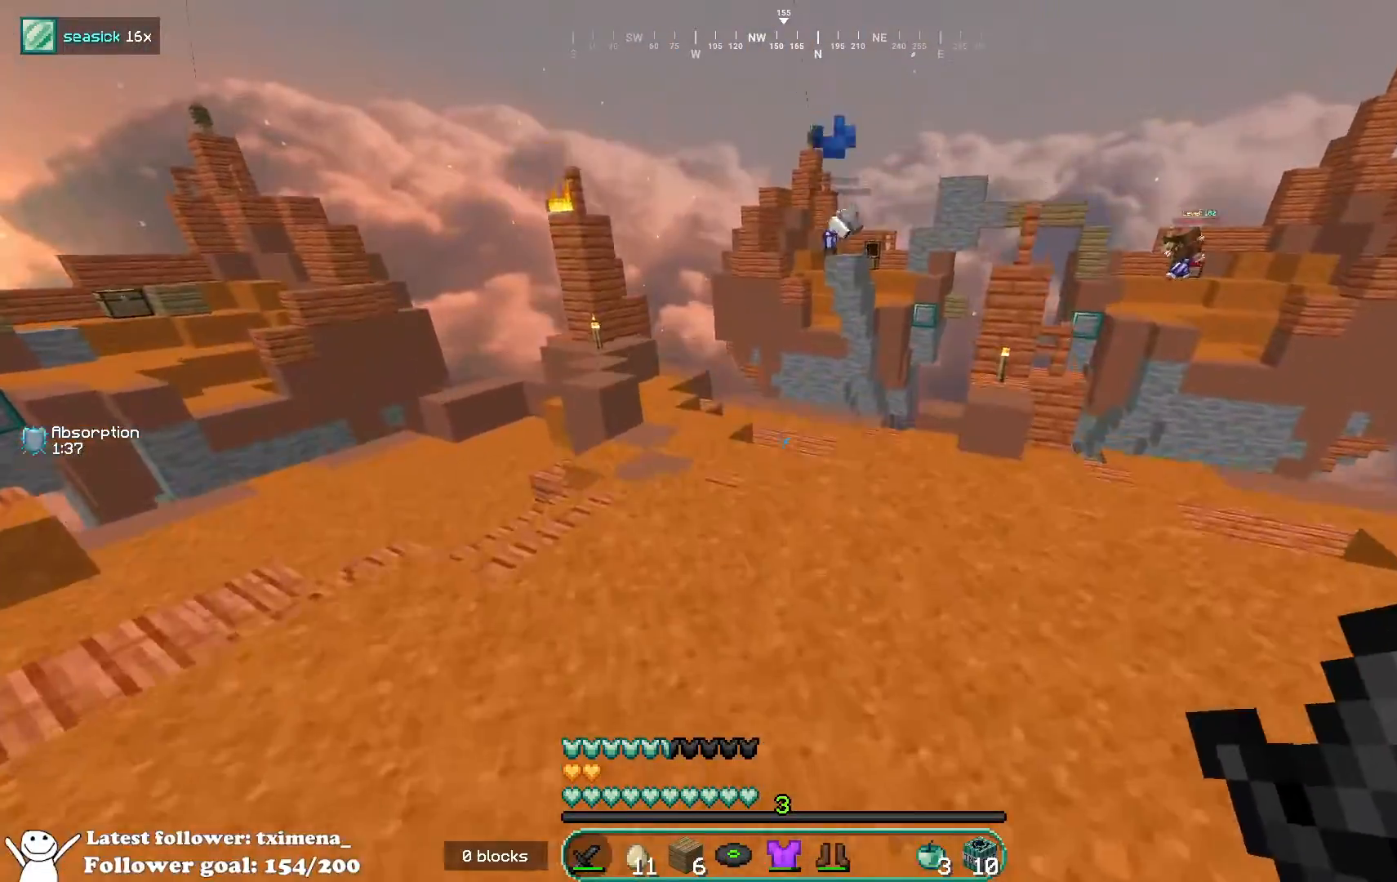
{"keys": ["w"], "mouse": [], "events": [[100, "space", "up"]]}
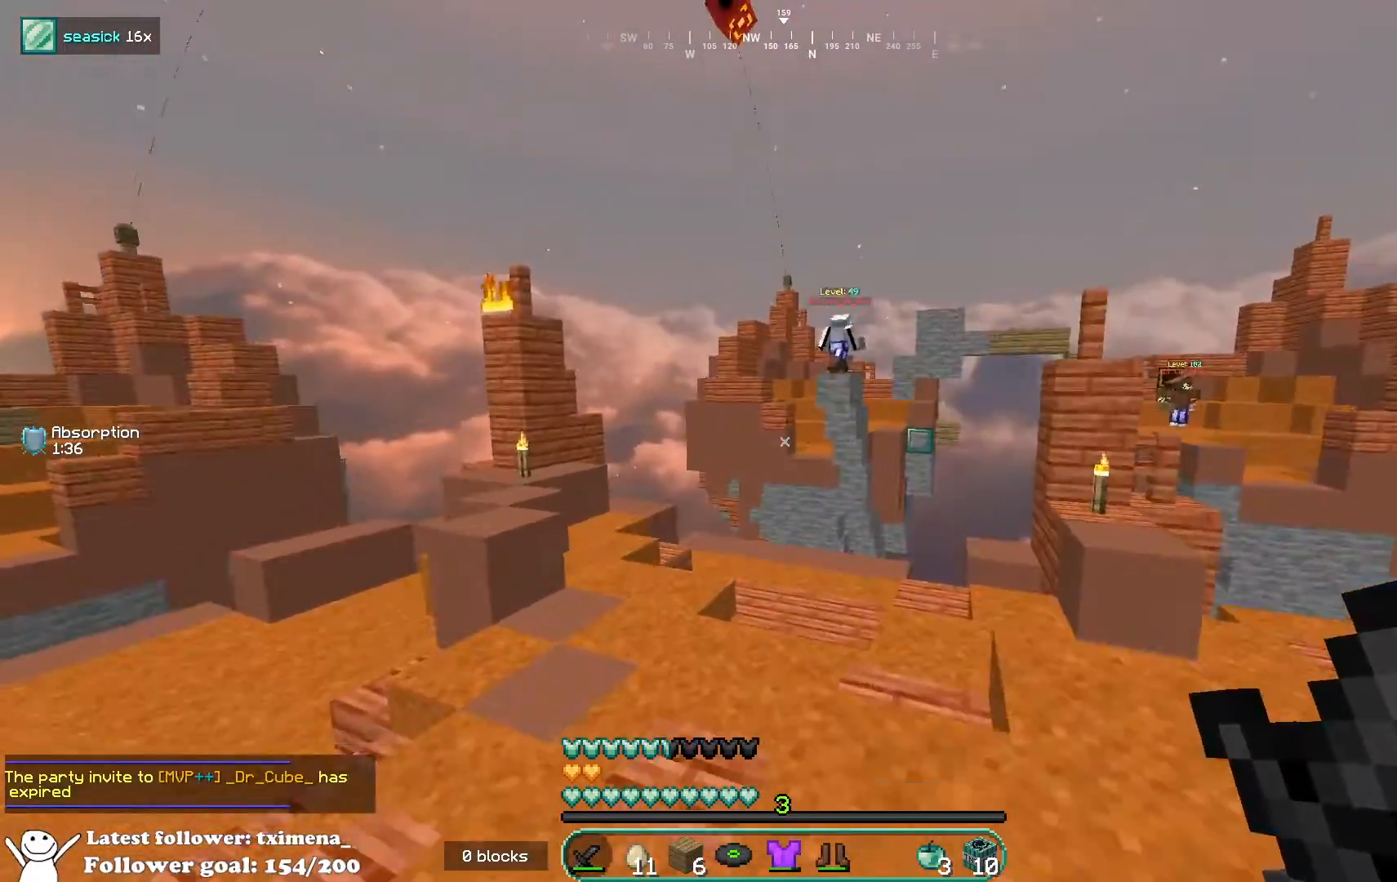
{"keys": ["a"], "mouse": [], "events": [[67, "d", "down"], [167, "w", "up"], [200, "d", "up"], [267, "a", "down"]]}
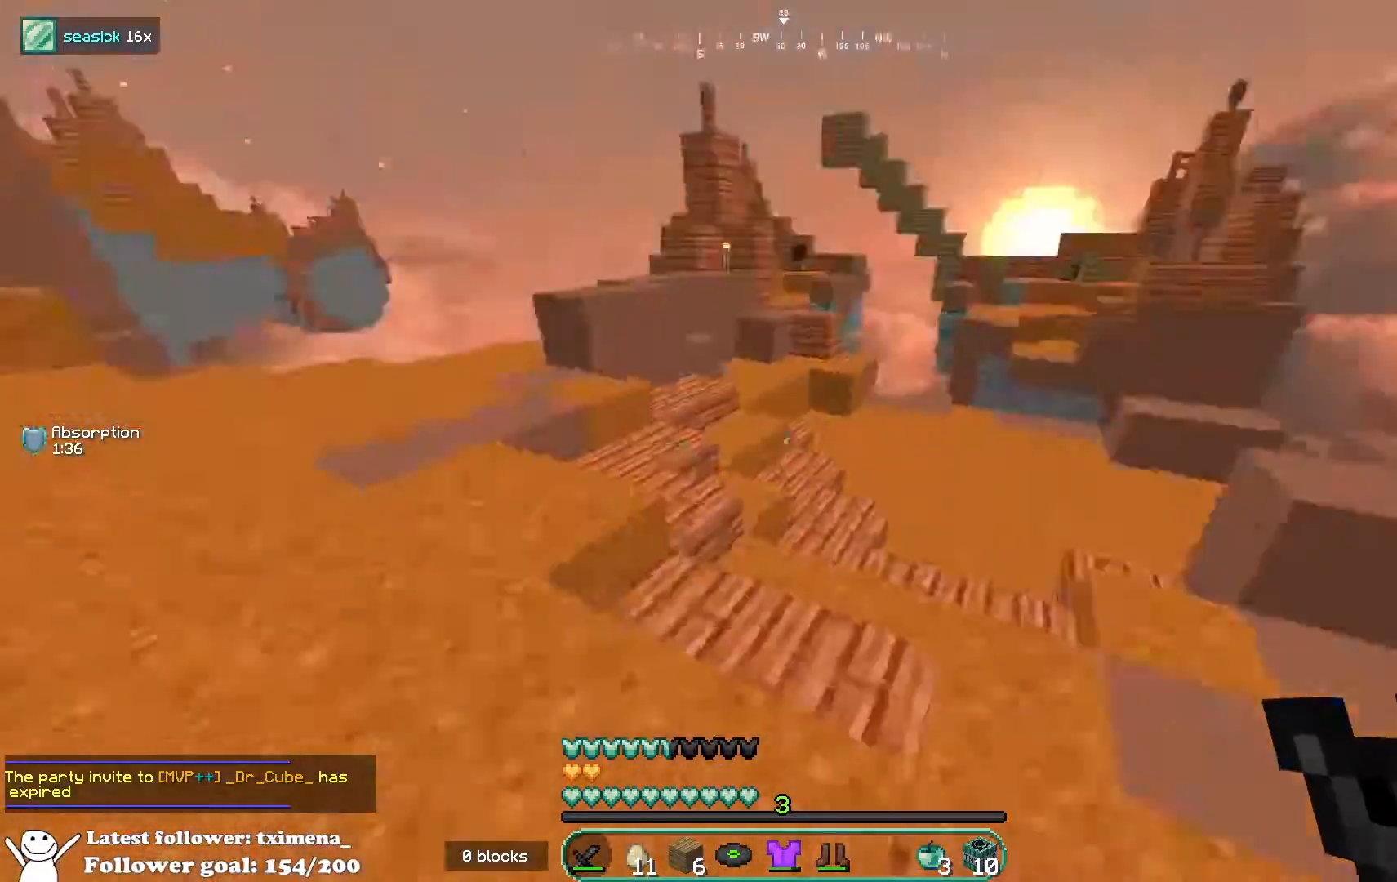
{"keys": ["a", "space", "w"], "mouse": [], "events": [[17, "w", "down"], [200, "space", "down"]]}
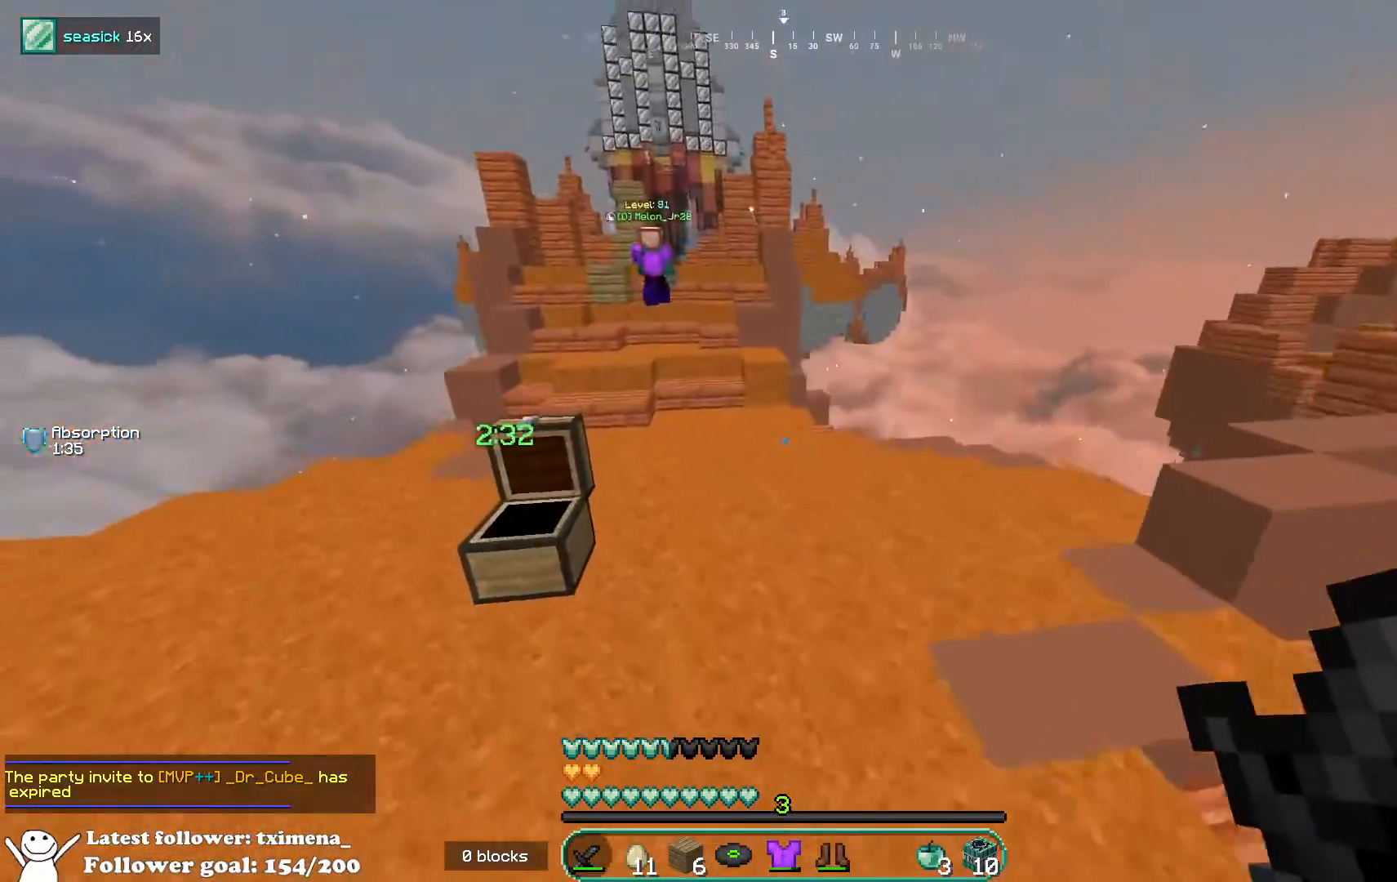
{"keys": ["space", "w"], "mouse": ["left"], "events": [[167, "a", "up"], [183, "mouse_left", "down"]]}
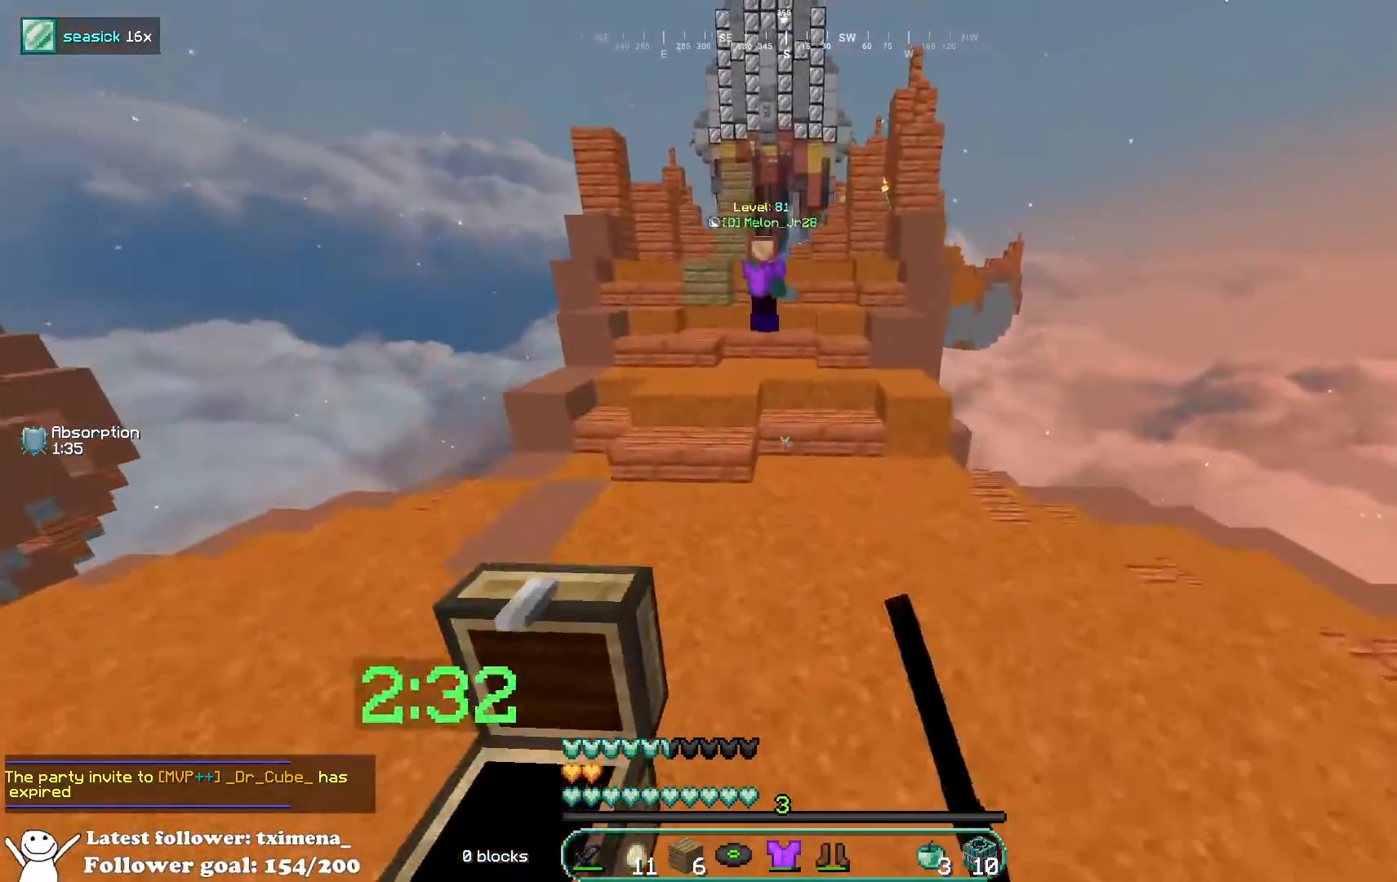
{"keys": ["w"], "mouse": ["right"], "events": [[17, "space", "up"], [217, "mouse_left", "up"], [417, "mouse_right", "down"]]}
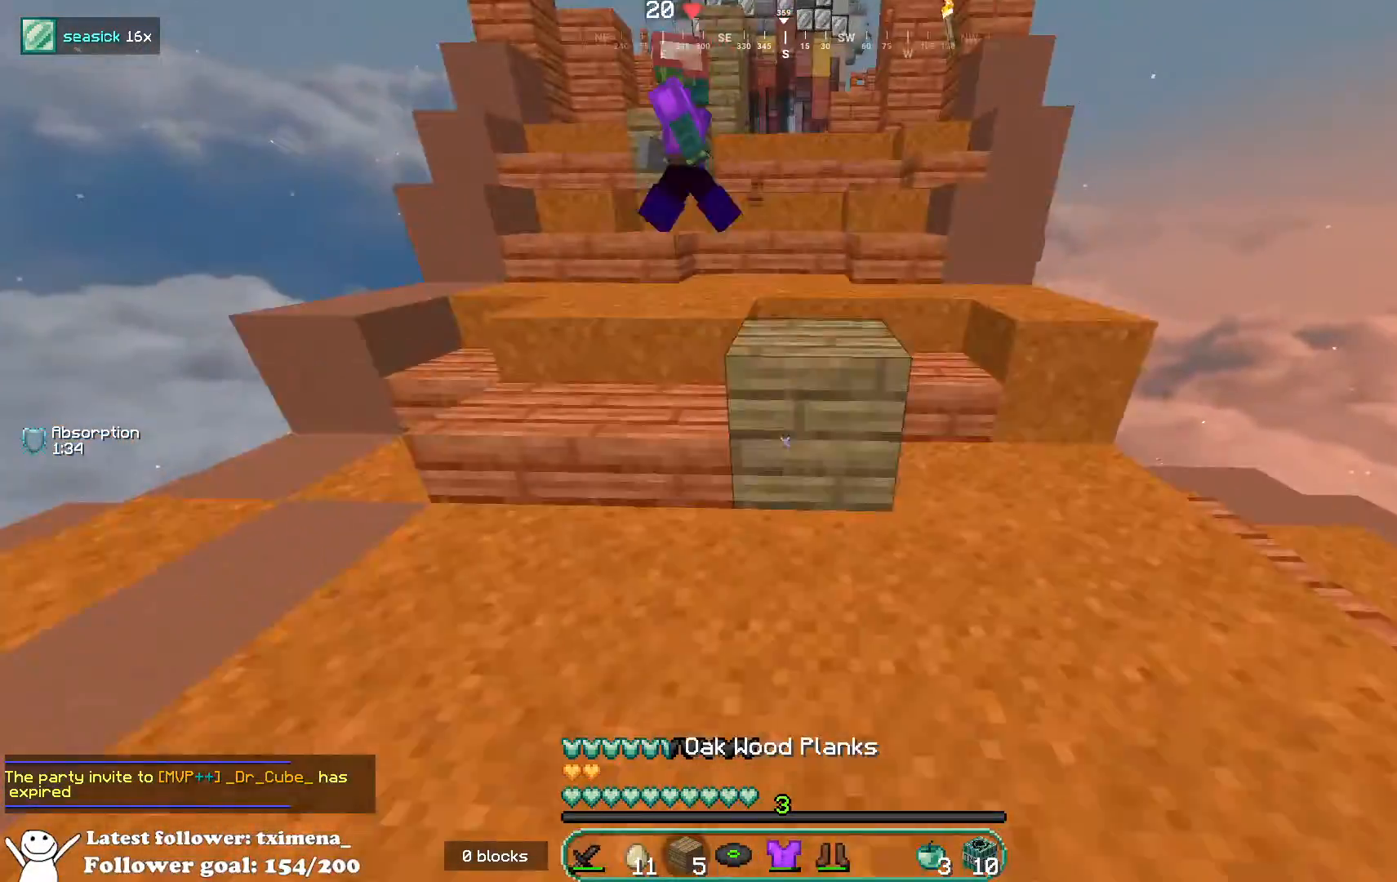
{"keys": ["a", "w"], "mouse": ["left"], "events": [[50, "mouse_right", "up"], [83, "mouse_left", "down"], [100, "space", "down"], [283, "space", "up"], [500, "a", "down"]]}
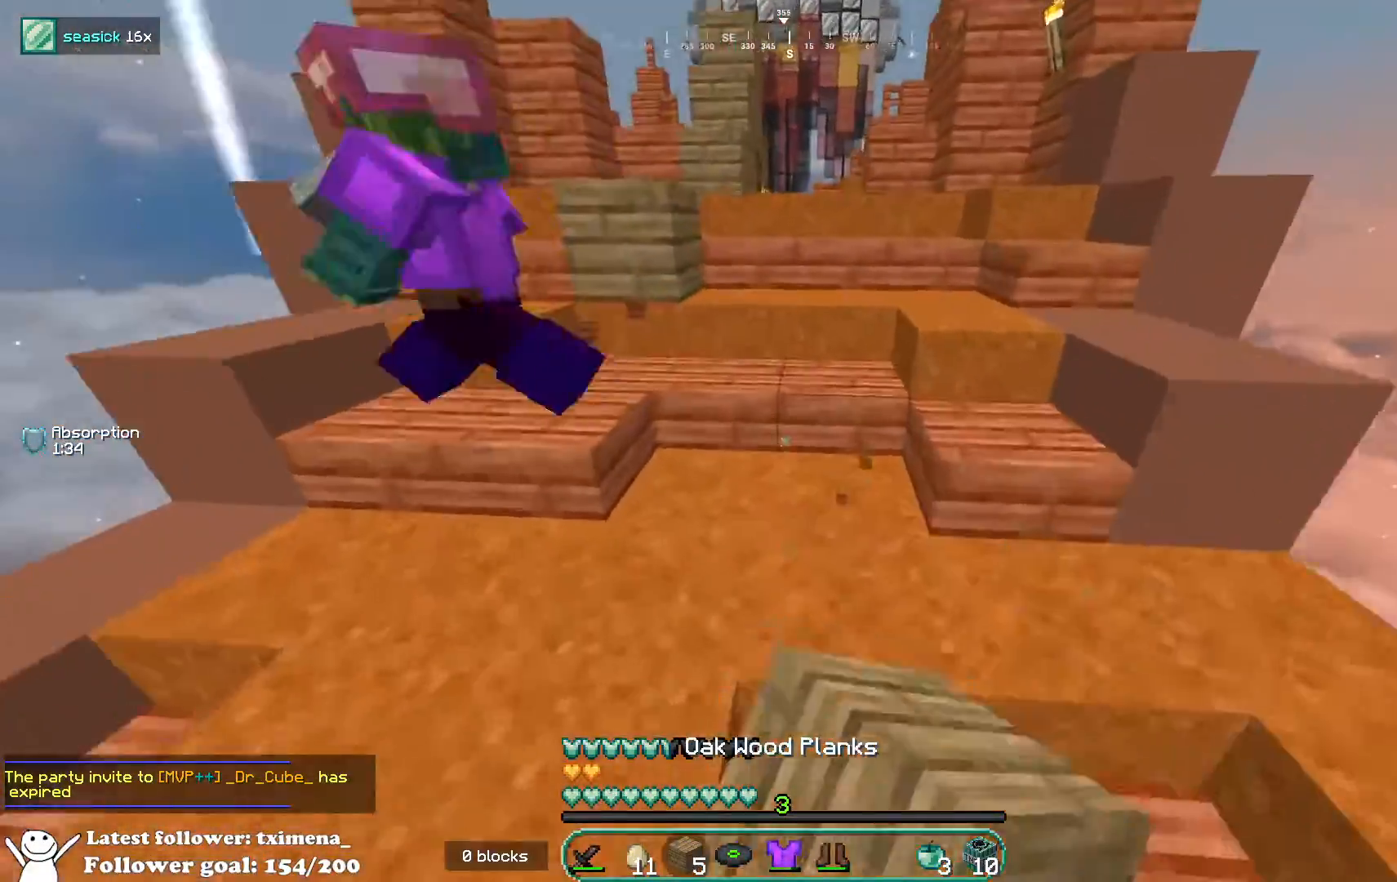
{"keys": ["a", "space", "w"], "mouse": [], "events": [[17, "space", "down"], [183, "mouse_left", "up"], [217, "space", "up"], [267, "a", "up"], [267, "mouse_right", "down"], [367, "a", "down"], [367, "mouse_right", "up"], [367, "space", "down"]]}
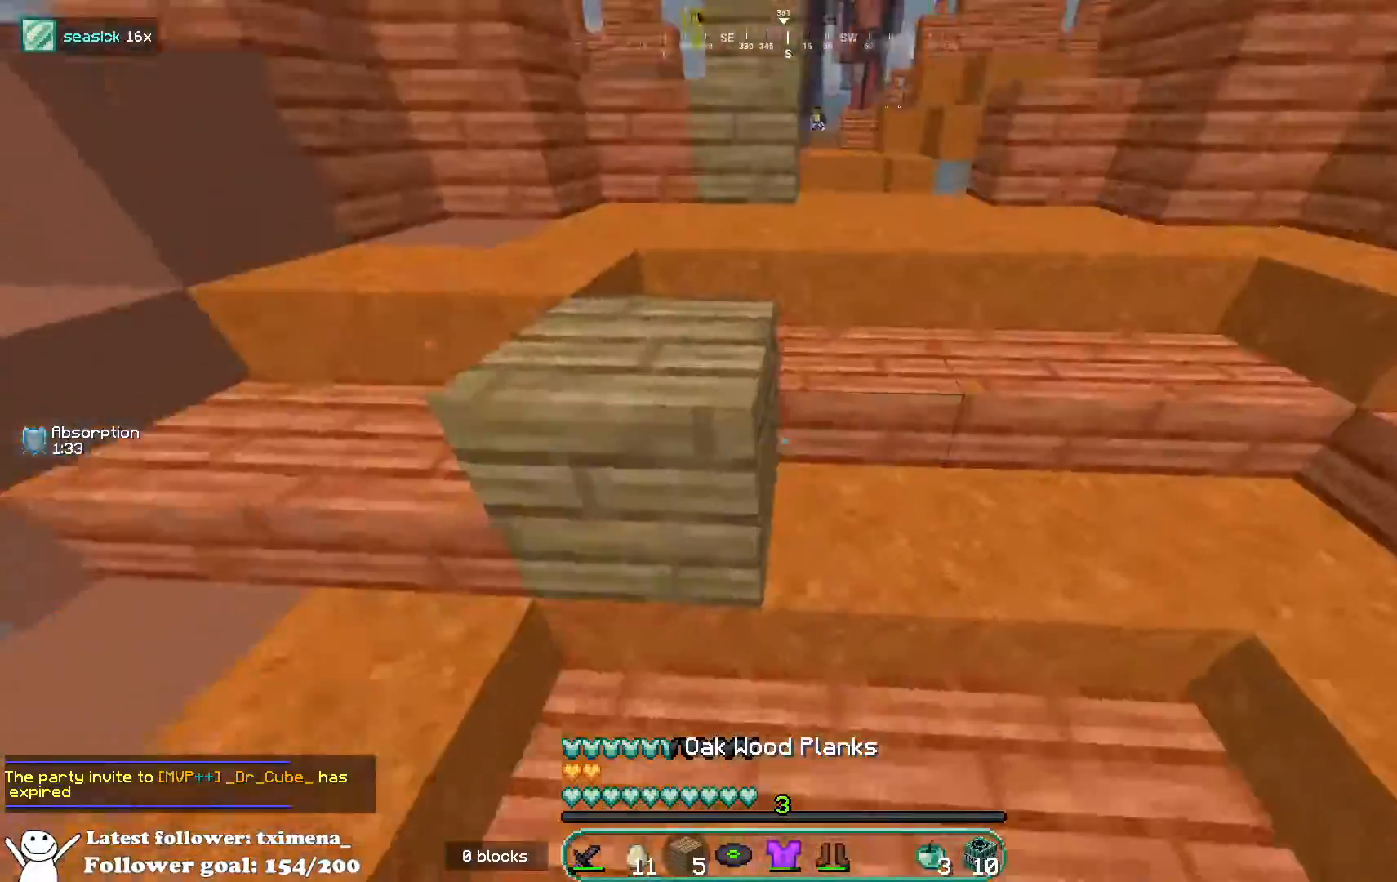
{"keys": ["w"], "mouse": [], "events": [[50, "a", "up"], [100, "d", "down"], [117, "space", "up"], [183, "w", "up"], [233, "d", "up"], [283, "a", "down"], [300, "w", "down"], [433, "a", "up"]]}
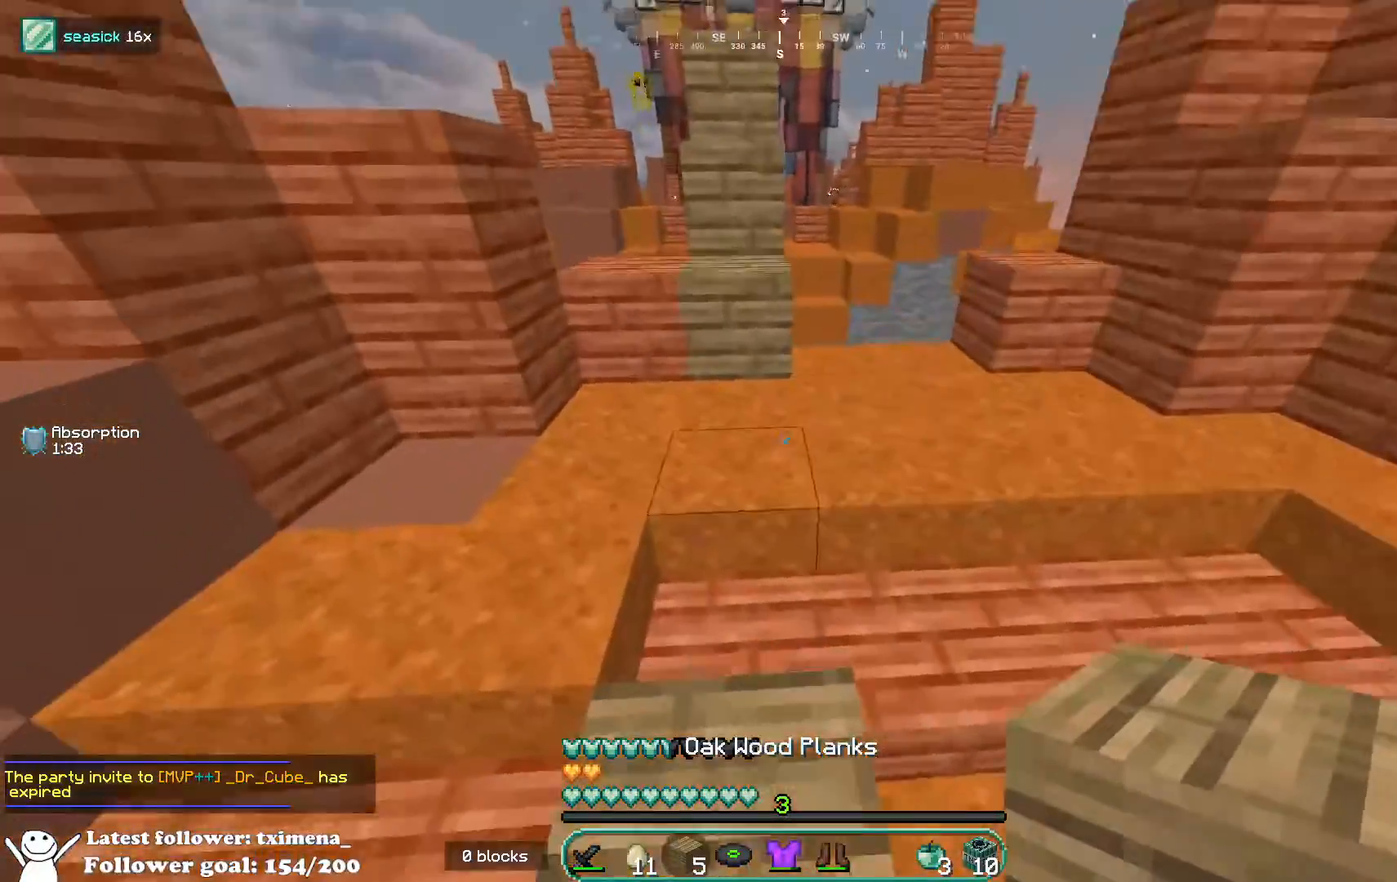
{"keys": ["d", "space", "w"], "mouse": [], "events": [[150, "space", "down"], [233, "a", "down"], [300, "mouse_right", "down"], [317, "space", "up"], [400, "a", "up"], [400, "d", "down"], [433, "mouse_right", "up"], [467, "space", "down"]]}
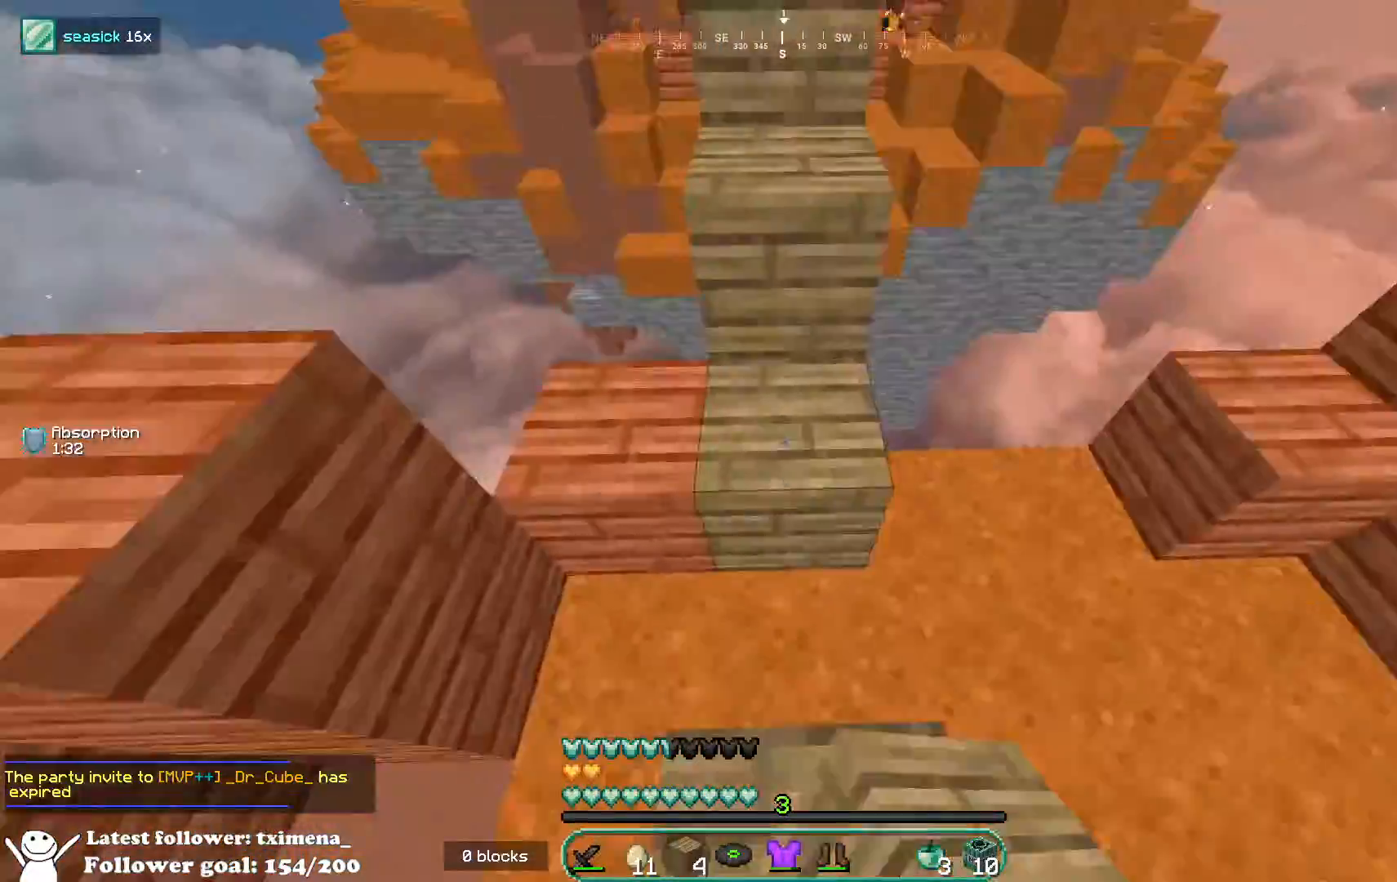
{"keys": ["space"], "mouse": [], "events": [[17, "d", "up"], [283, "w", "up"], [300, "space", "up"], [450, "space", "down"]]}
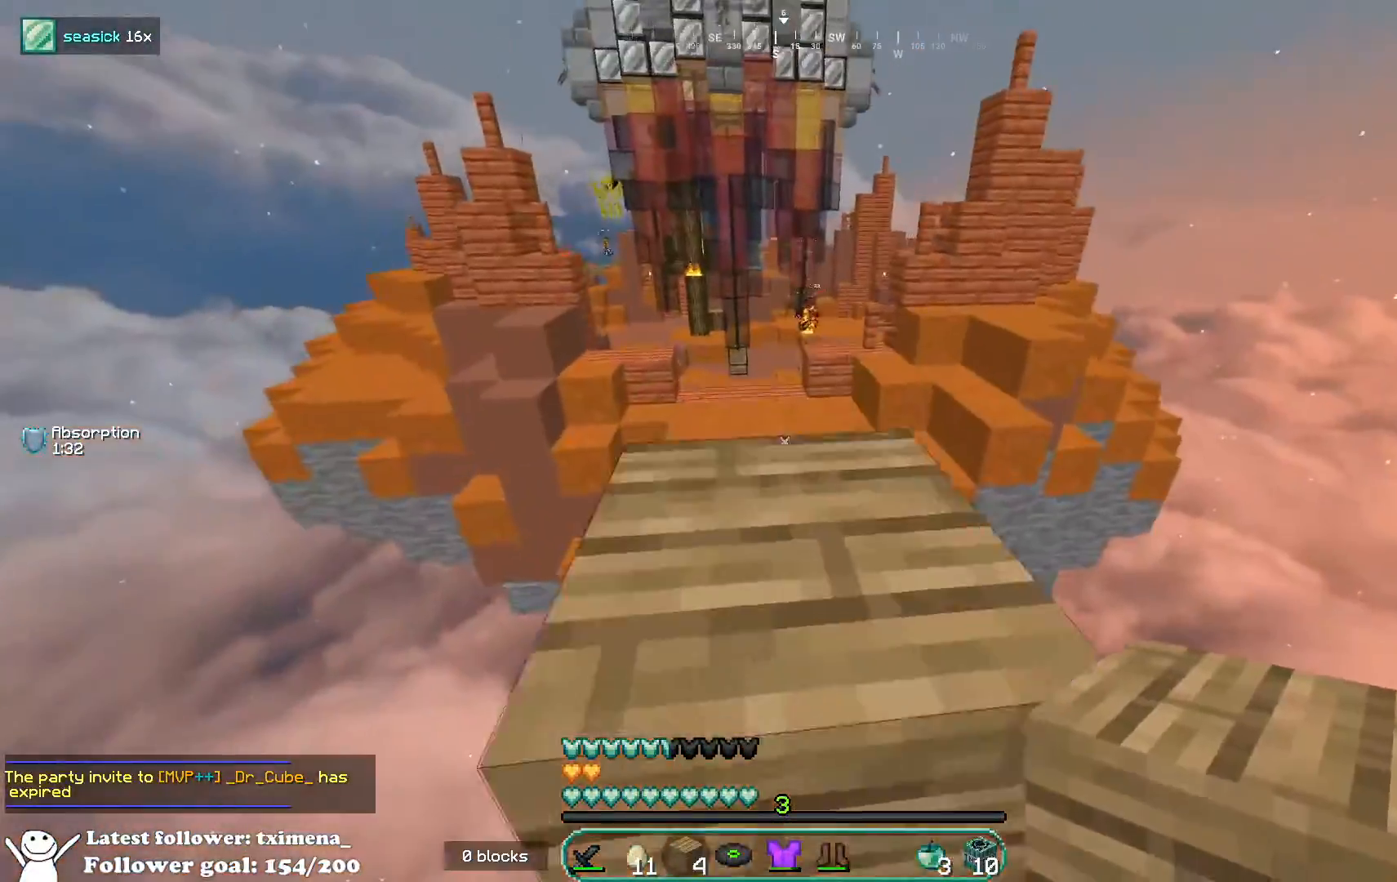
{"keys": ["w"], "mouse": [], "events": [[50, "w", "down"], [167, "space", "up"]]}
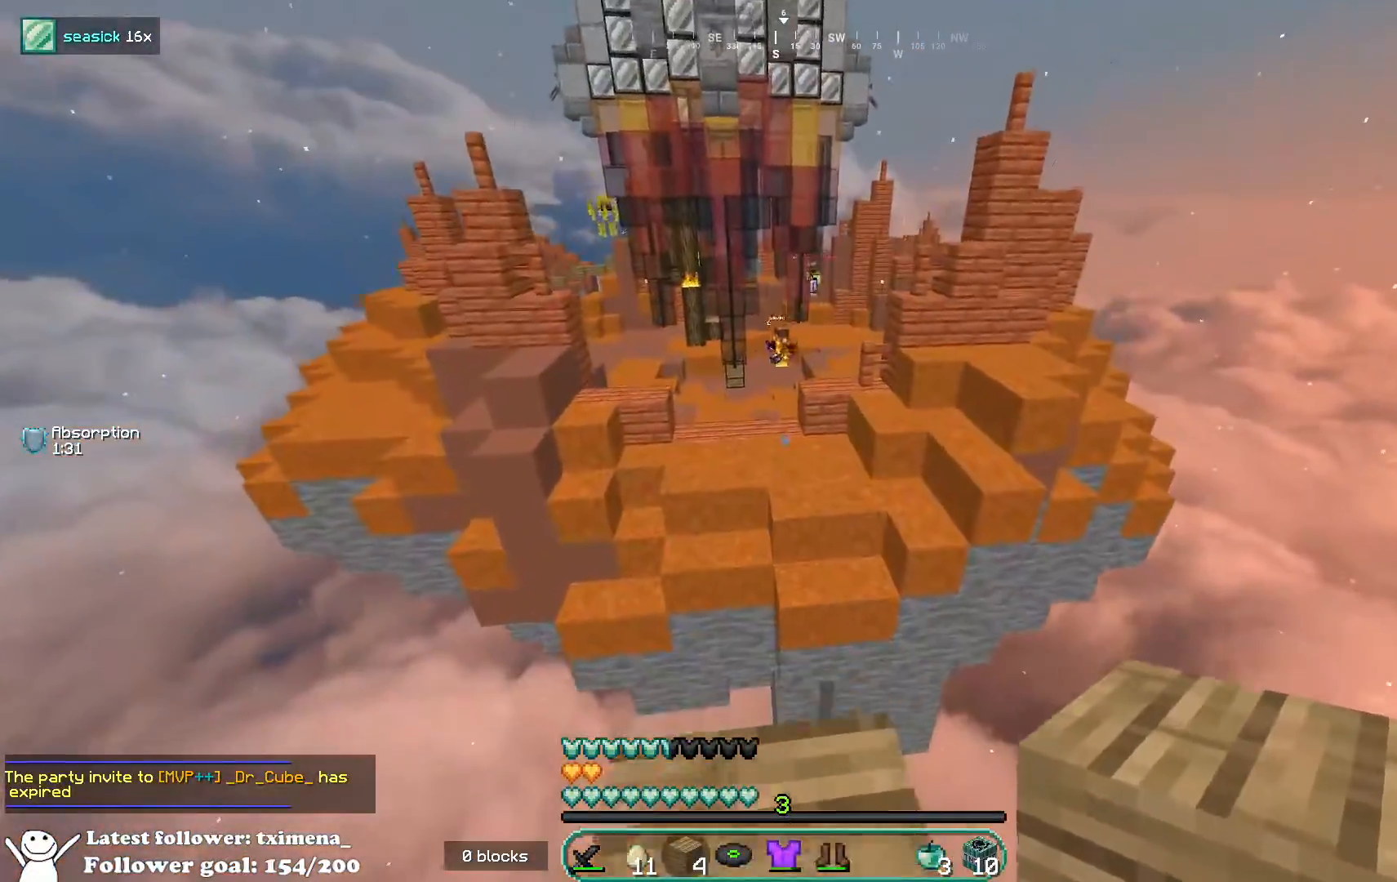
{"keys": ["d", "s"], "mouse": [], "events": [[250, "d", "down"], [350, "w", "up"], [483, "s", "down"]]}
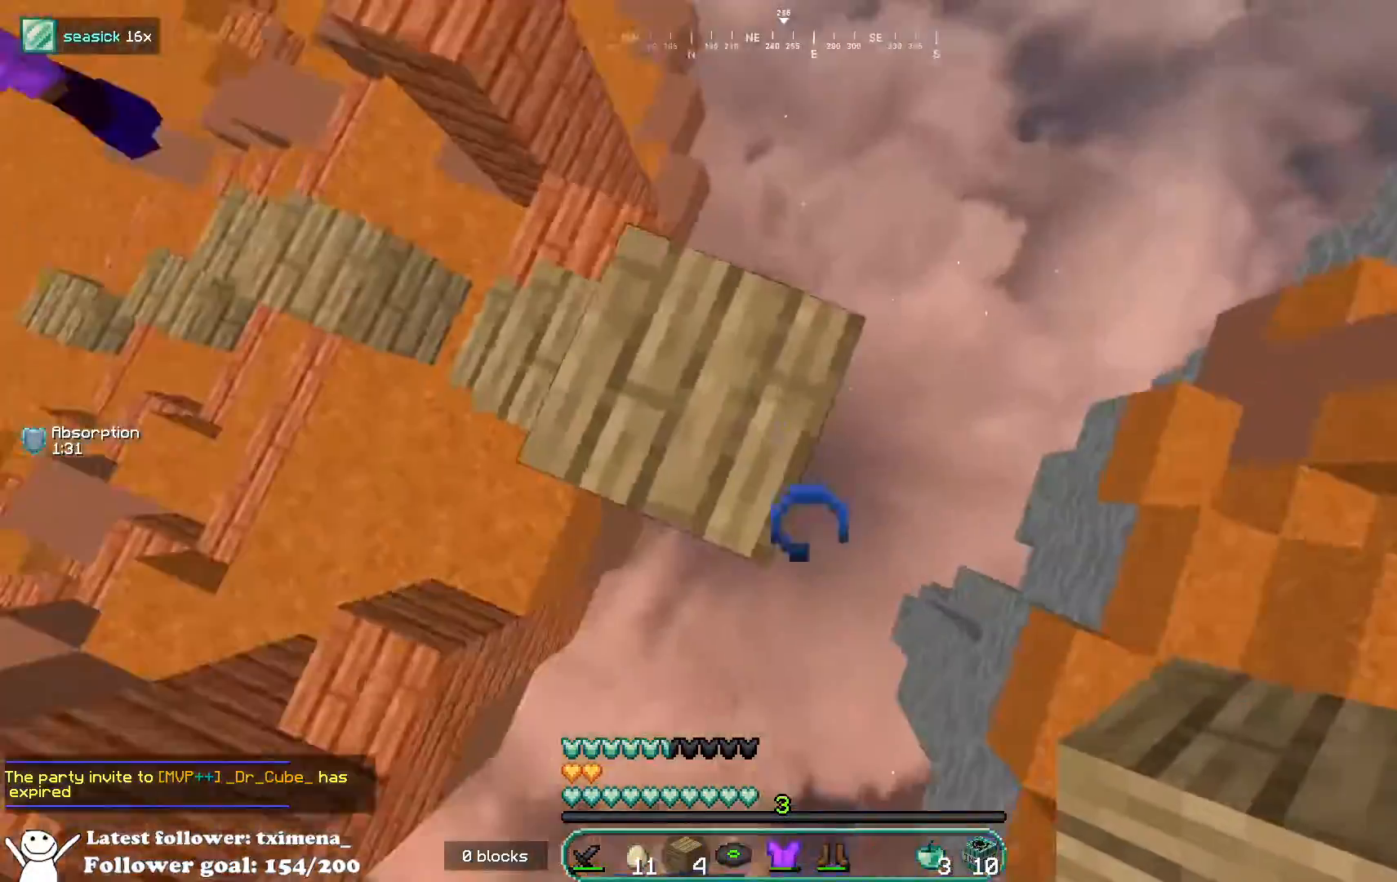
{"keys": ["d", "s"], "mouse": [], "events": [[333, "mouse_right", "down"], [417, "mouse_right", "up"]]}
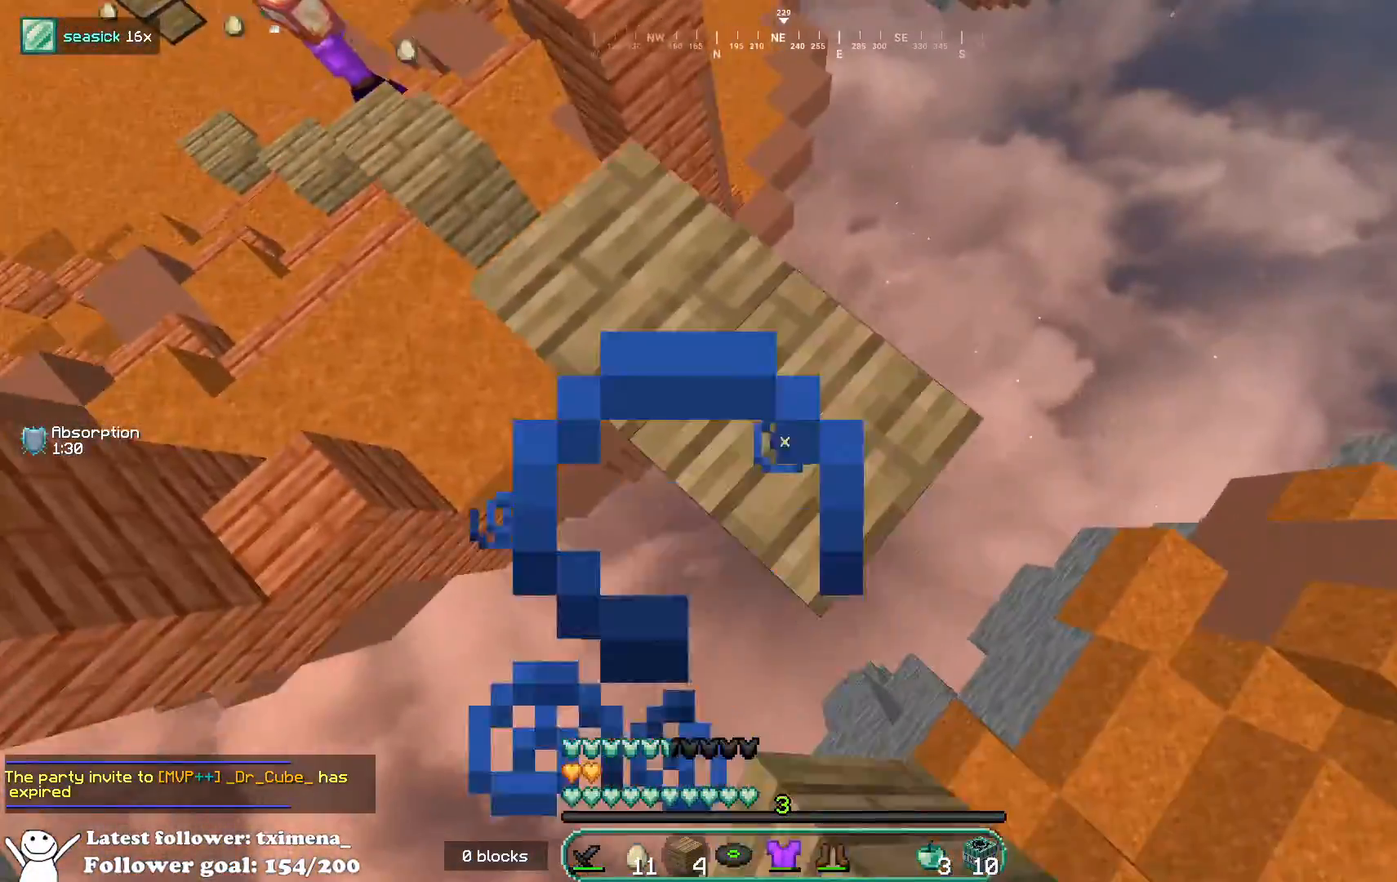
{"keys": ["a", "w"], "mouse": [], "events": [[250, "mouse_right", "down"], [333, "a", "down"], [333, "s", "up"], [383, "mouse_right", "up"], [400, "d", "up"], [417, "w", "down"]]}
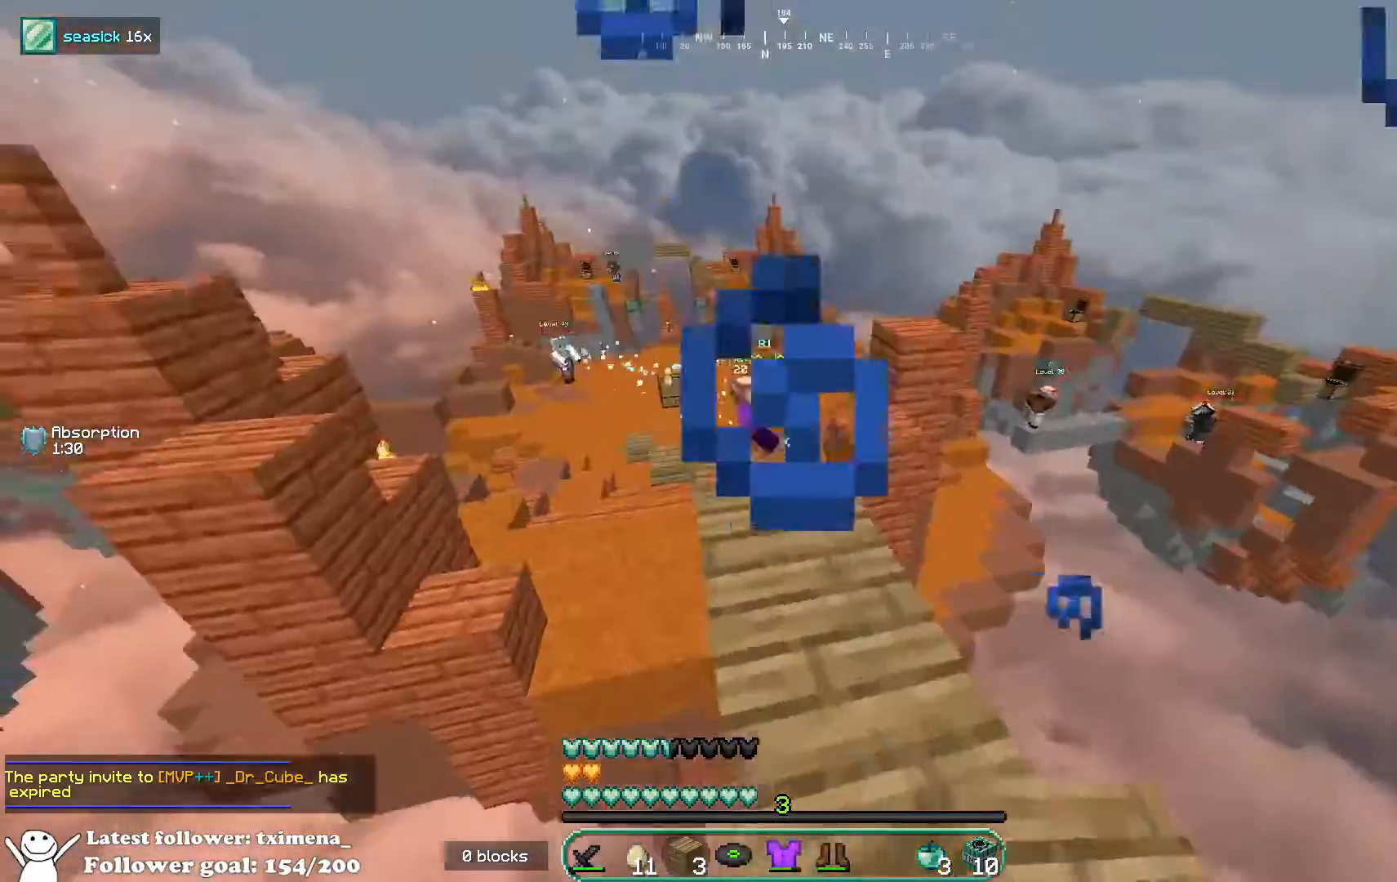
{"keys": ["w"], "mouse": ["left"], "events": [[33, "mouse_left", "down"], [67, "a", "up"], [150, "mouse_left", "up"], [150, "space", "down"], [333, "d", "down"], [350, "space", "up"], [383, "mouse_left", "down"], [450, "d", "up"]]}
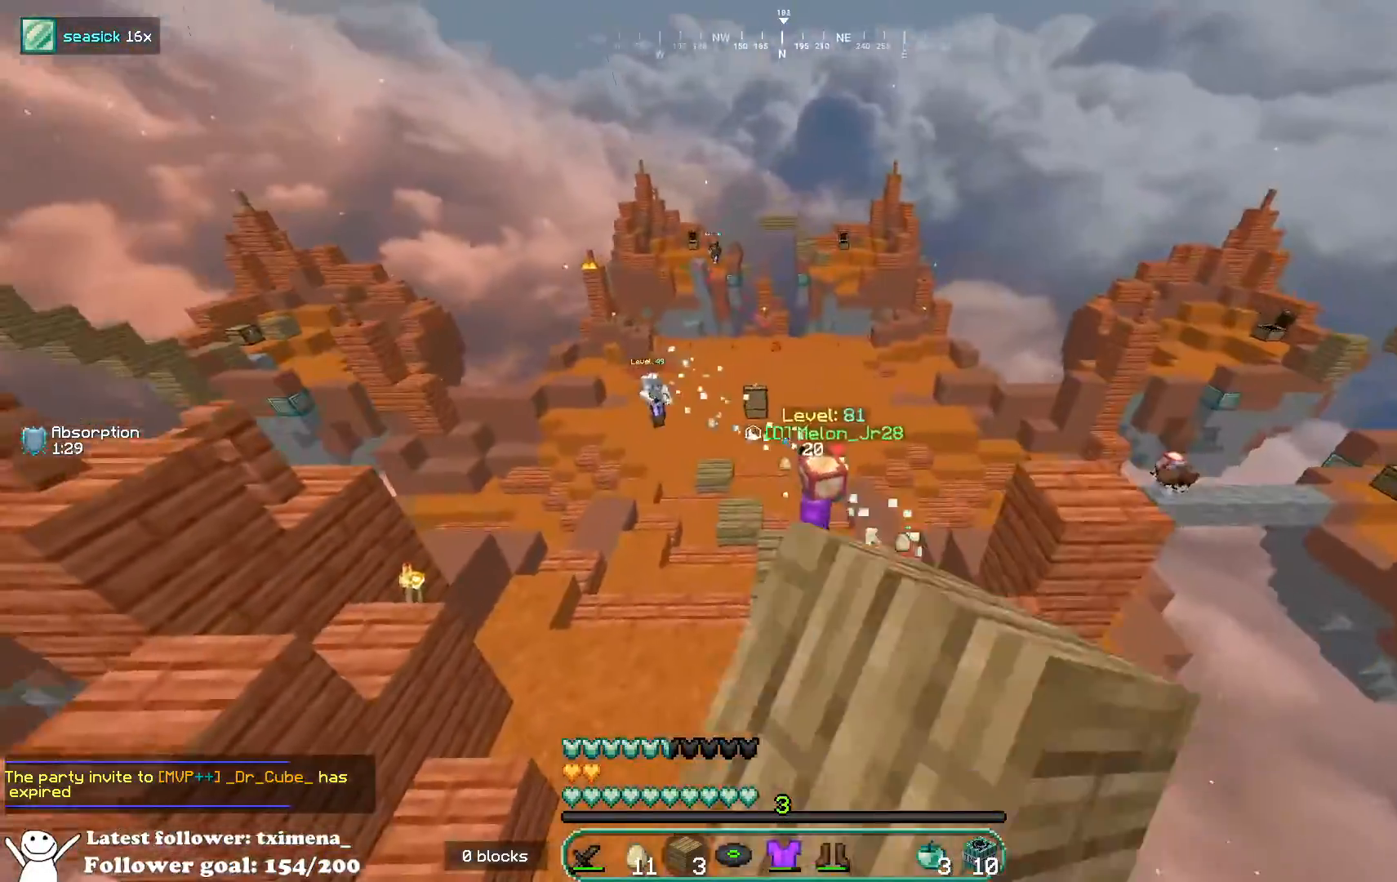
{"keys": ["a", "w"], "mouse": ["left"], "events": [[317, "a", "down"]]}
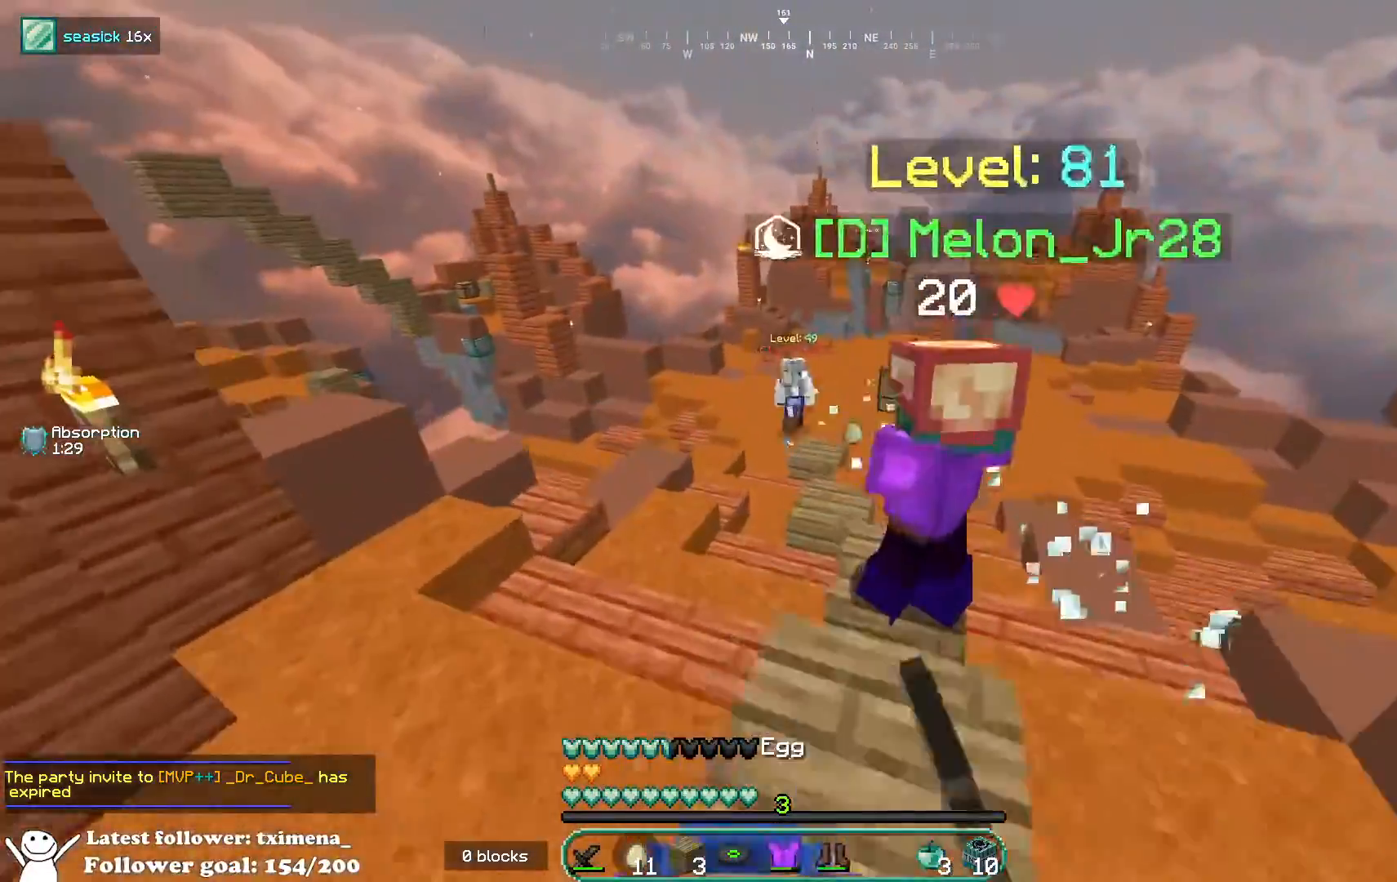
{"keys": ["w"], "mouse": ["right"], "events": [[150, "mouse_left", "up"], [217, "mouse_left", "down"], [350, "mouse_left", "up"], [417, "mouse_right", "down"], [467, "a", "up"]]}
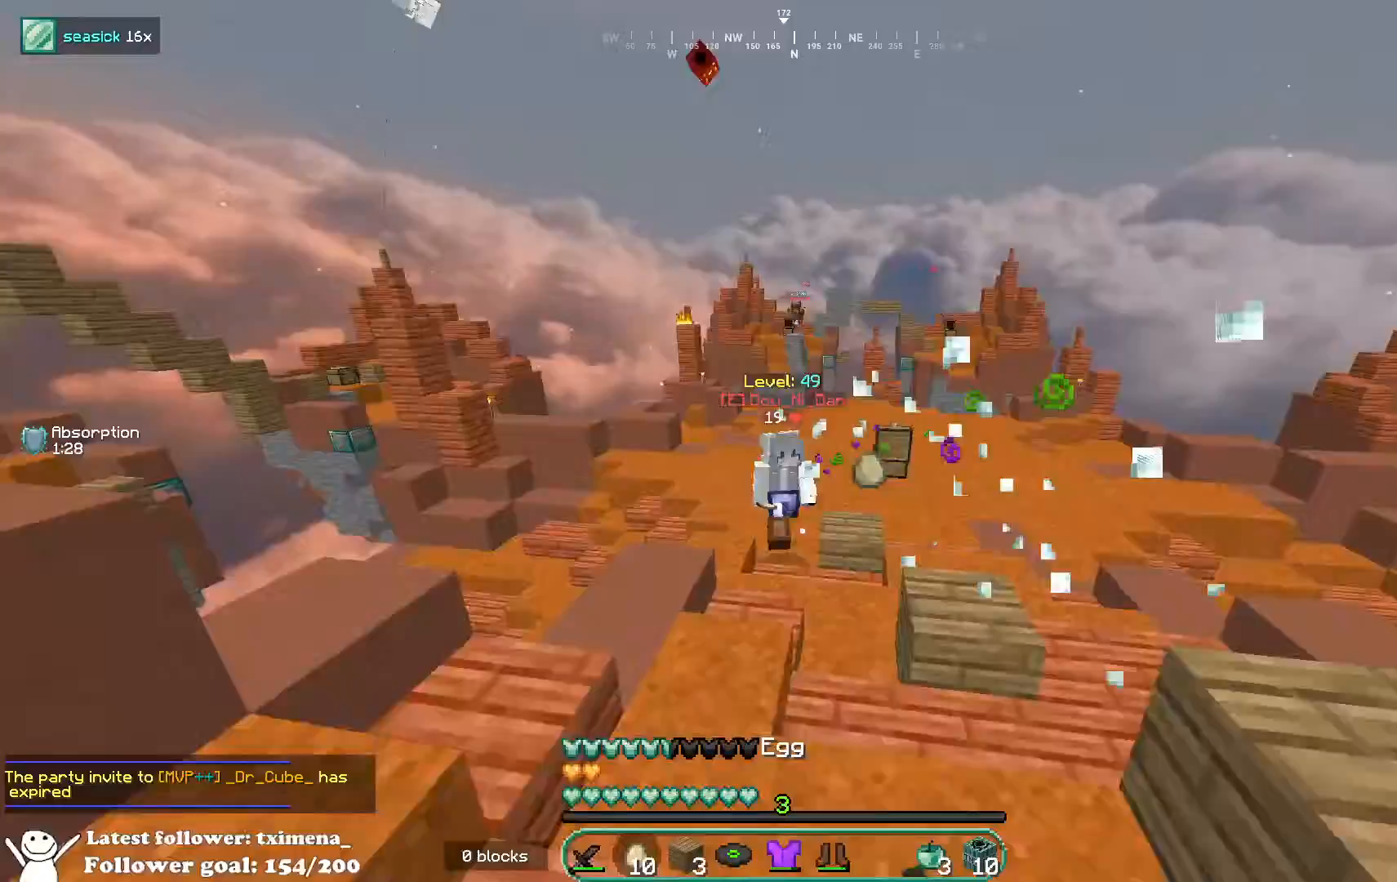
{"keys": ["w"], "mouse": [], "events": [[50, "mouse_right", "up"], [67, "space", "down"], [250, "mouse_left", "down"], [283, "space", "up"], [500, "mouse_left", "up"]]}
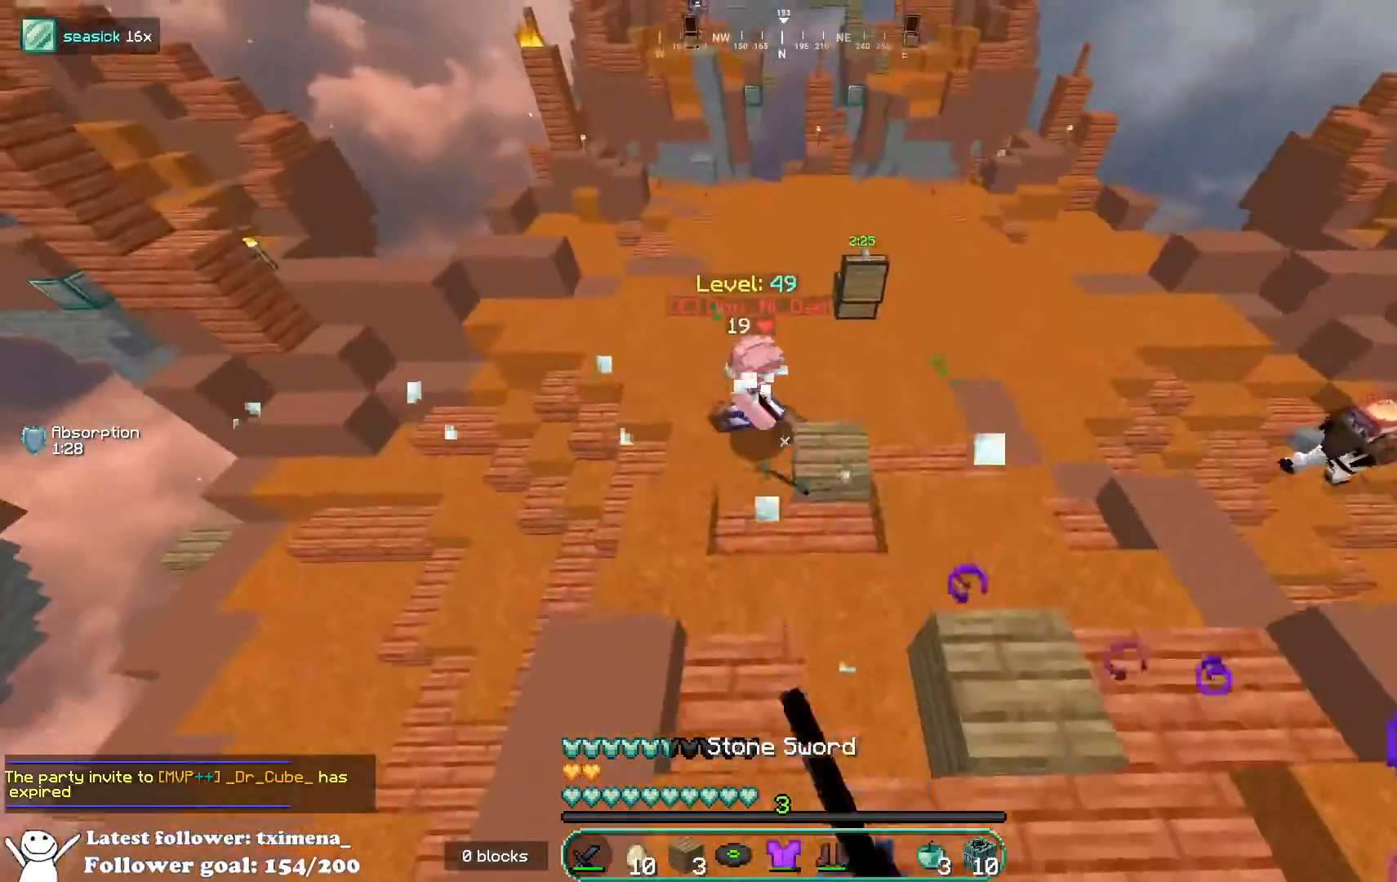
{"keys": ["d", "w"], "mouse": [], "events": [[433, "d", "down"]]}
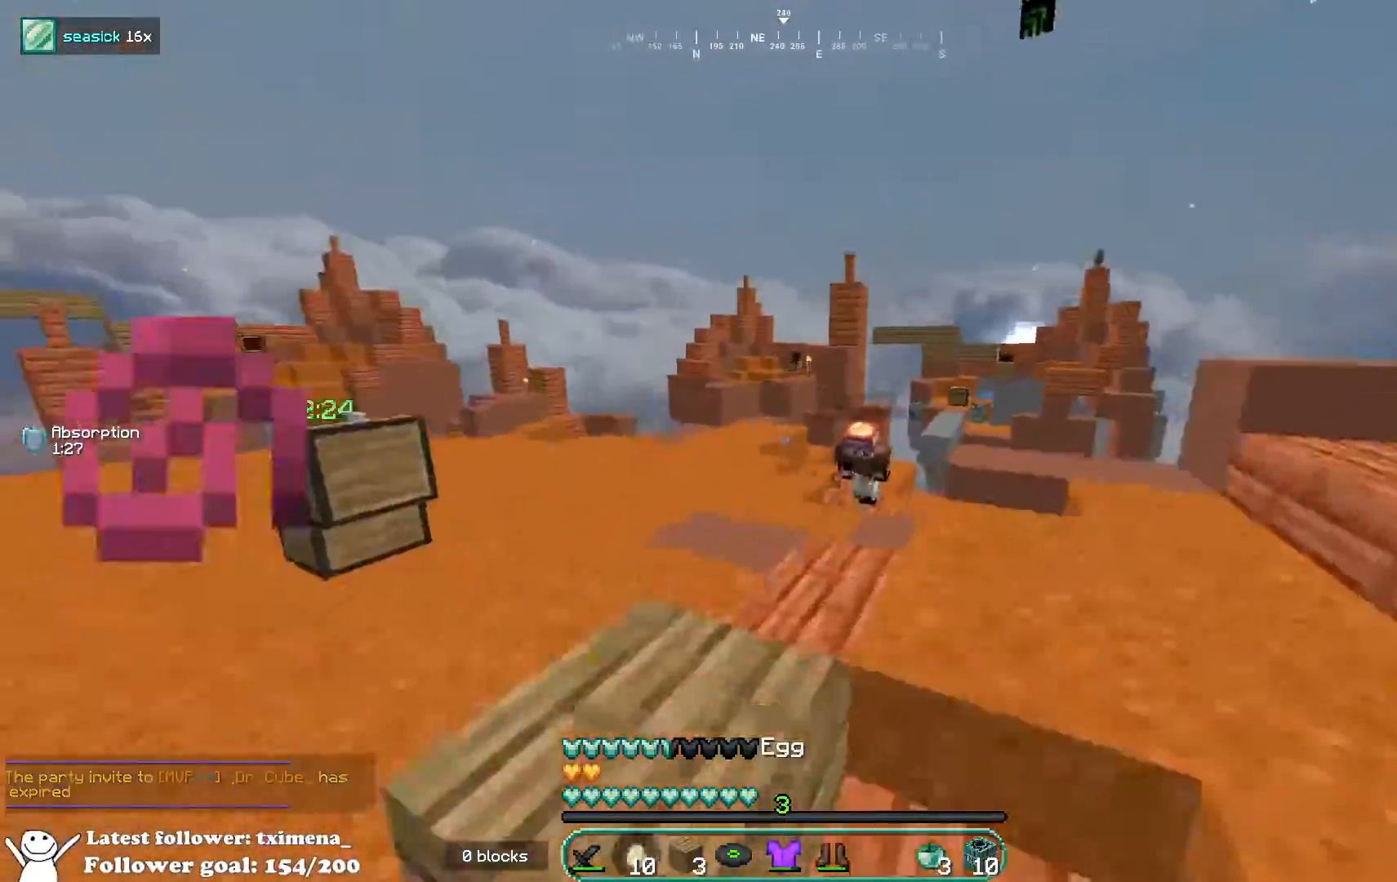
{"keys": ["w"], "mouse": [], "events": [[33, "mouse_right", "down"], [117, "mouse_right", "up"], [500, "d", "up"]]}
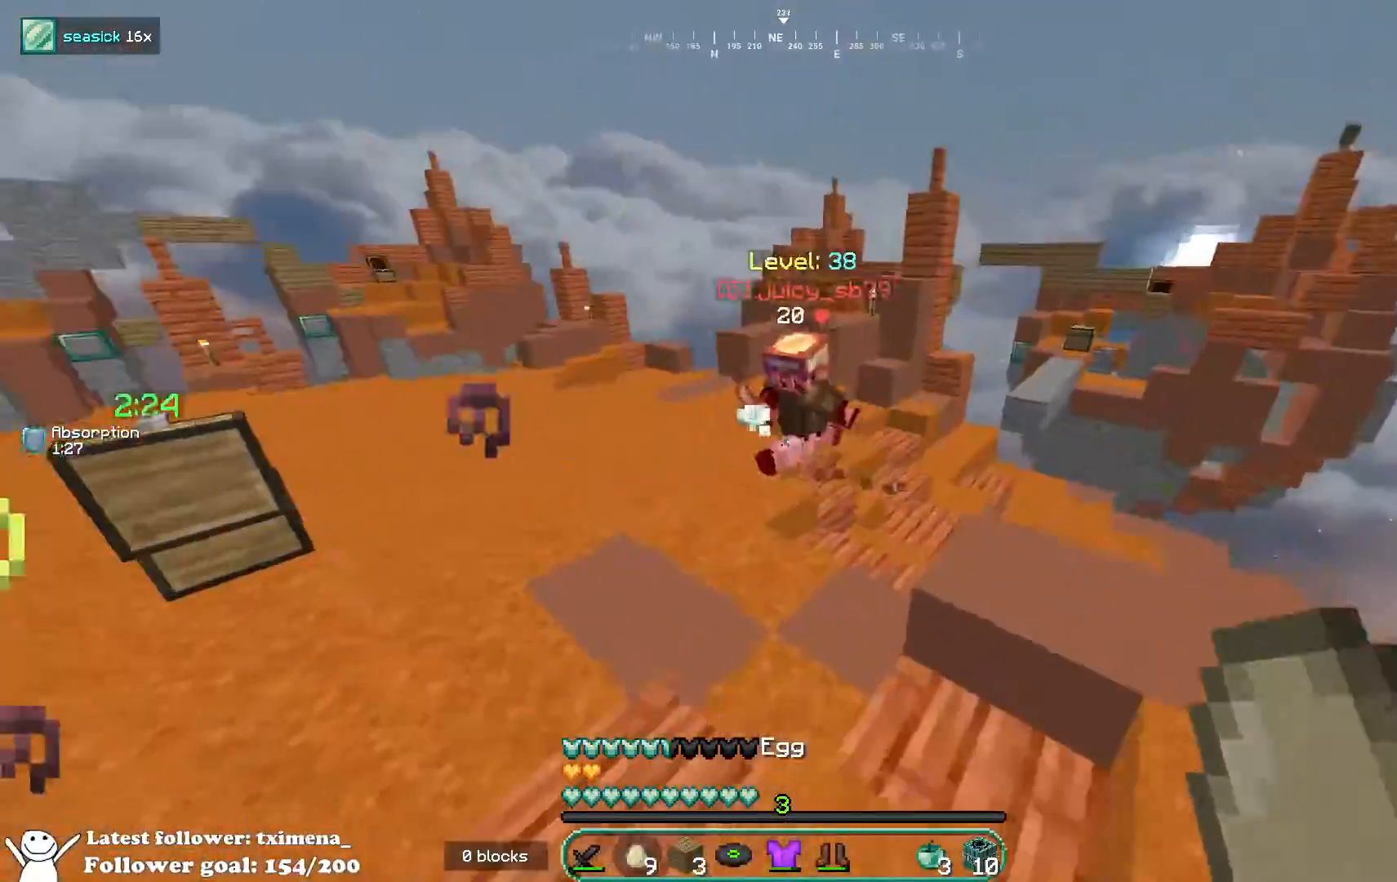
{"keys": ["d", "w"], "mouse": ["left"], "events": [[33, "mouse_left", "down"], [133, "mouse_left", "up"], [167, "mouse_left", "down"], [433, "d", "down"]]}
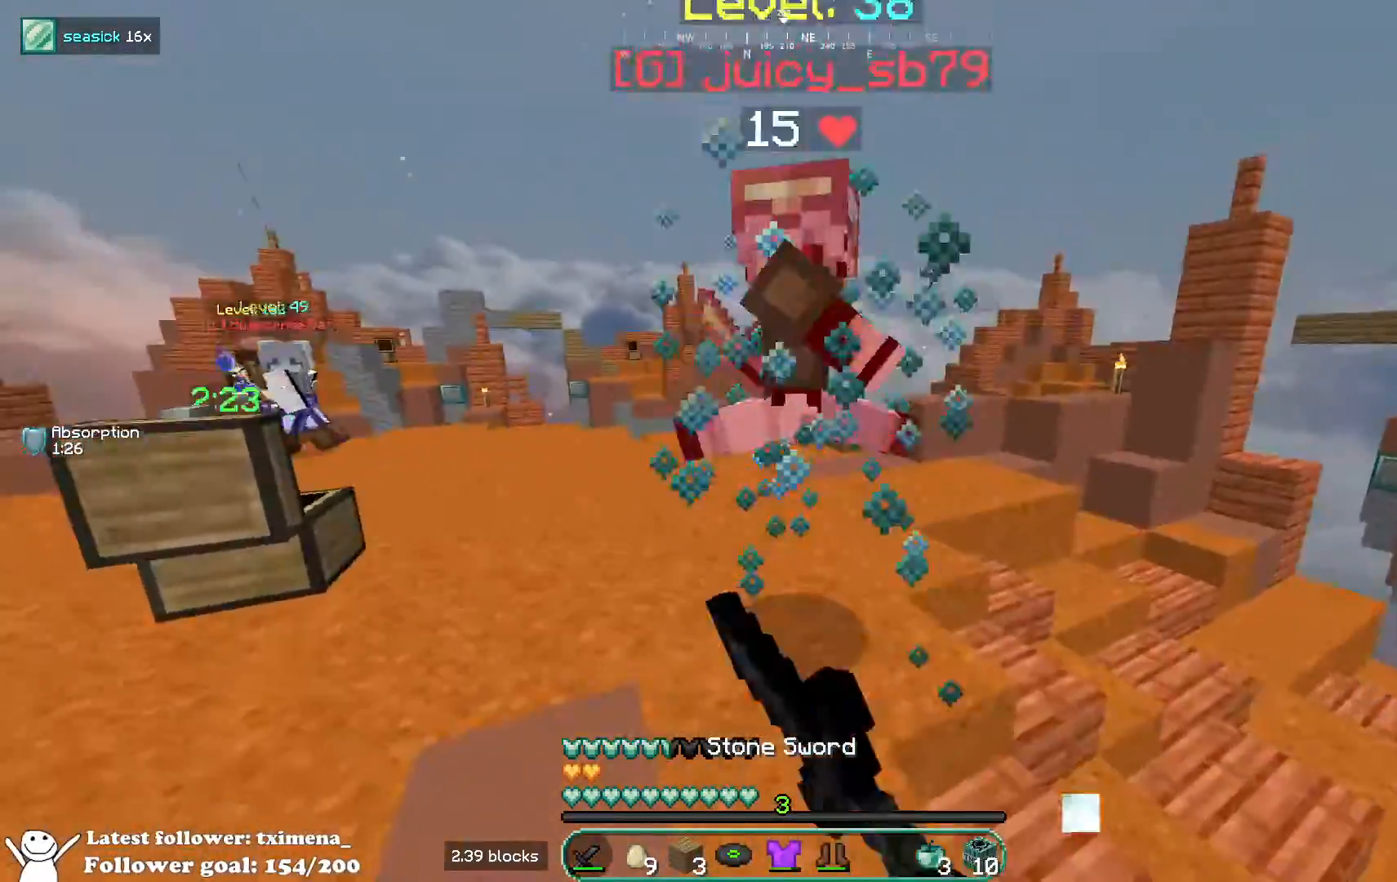
{"keys": ["a", "w"], "mouse": ["left"], "events": [[150, "d", "up"], [367, "a", "down"]]}
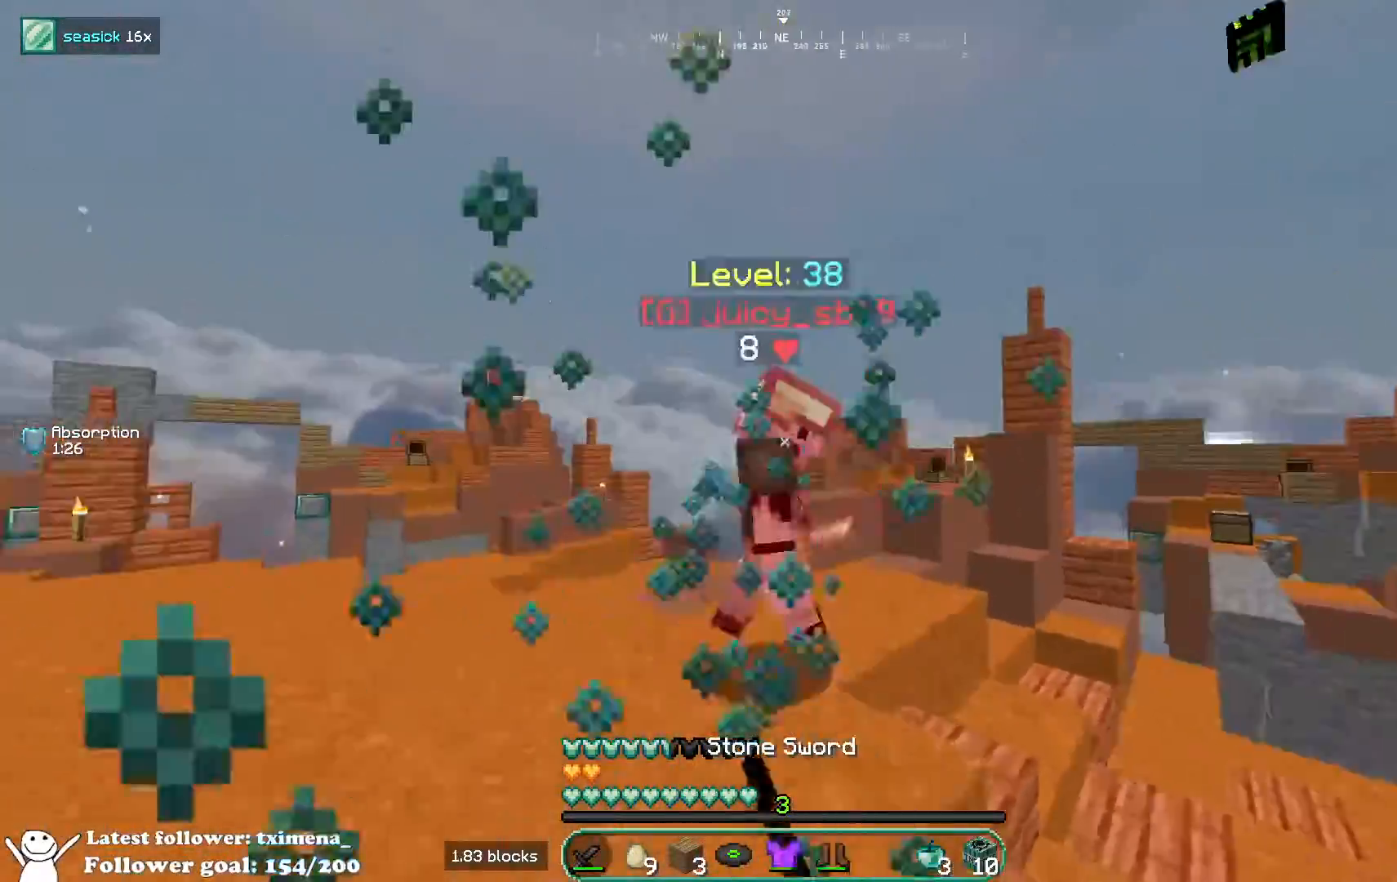
{"keys": ["s"], "mouse": [], "events": [[83, "w", "up"], [133, "s", "down"], [167, "a", "up"], [167, "d", "down"], [233, "d", "up"], [233, "mouse_left", "up"], [317, "mouse_right", "down"], [433, "mouse_right", "up"]]}
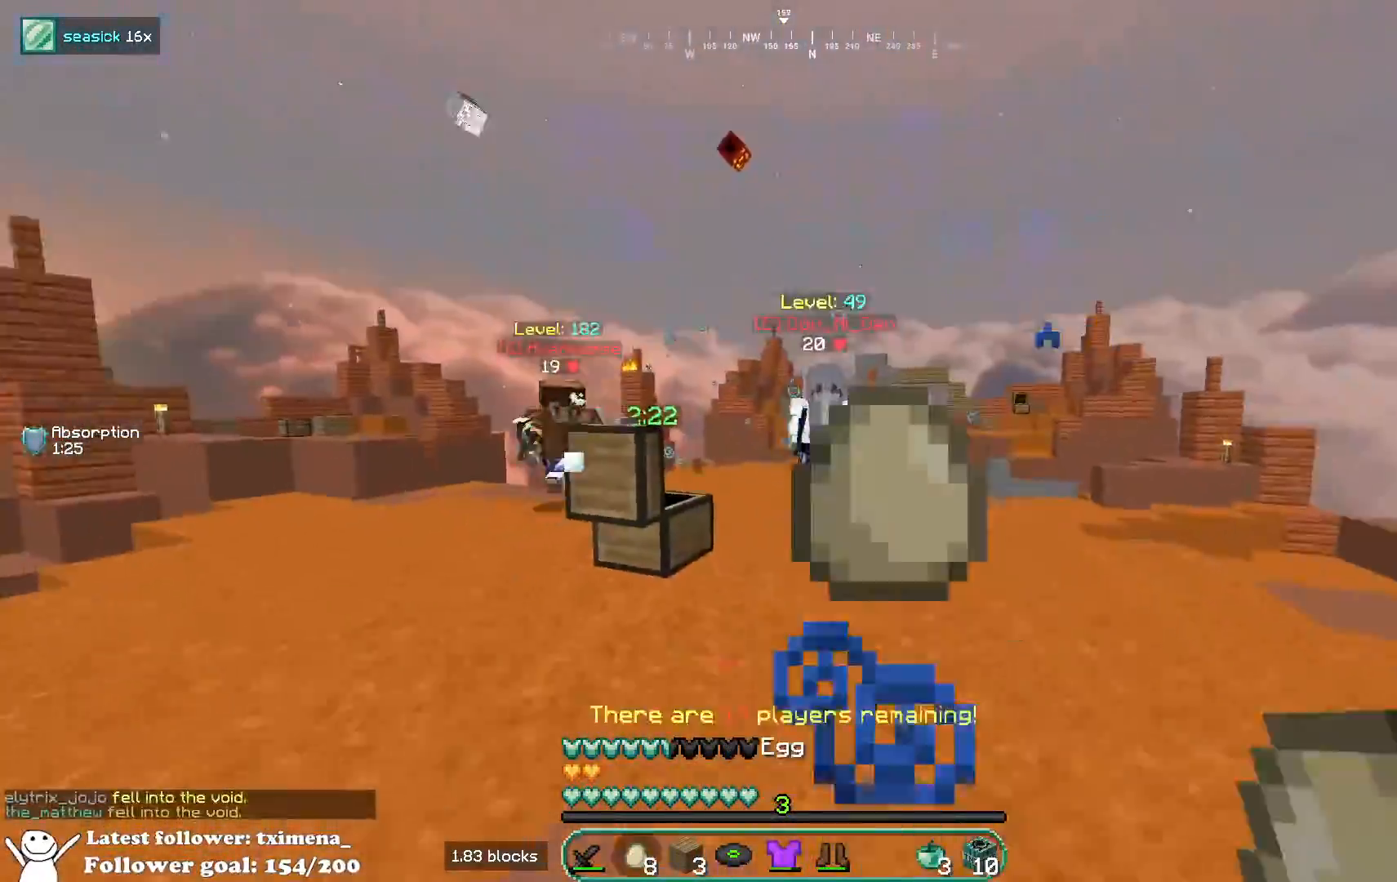
{"keys": ["d", "w"], "mouse": [], "events": [[100, "d", "down"], [267, "mouse_right", "down"], [267, "s", "up"], [350, "w", "down"], [367, "mouse_right", "up"]]}
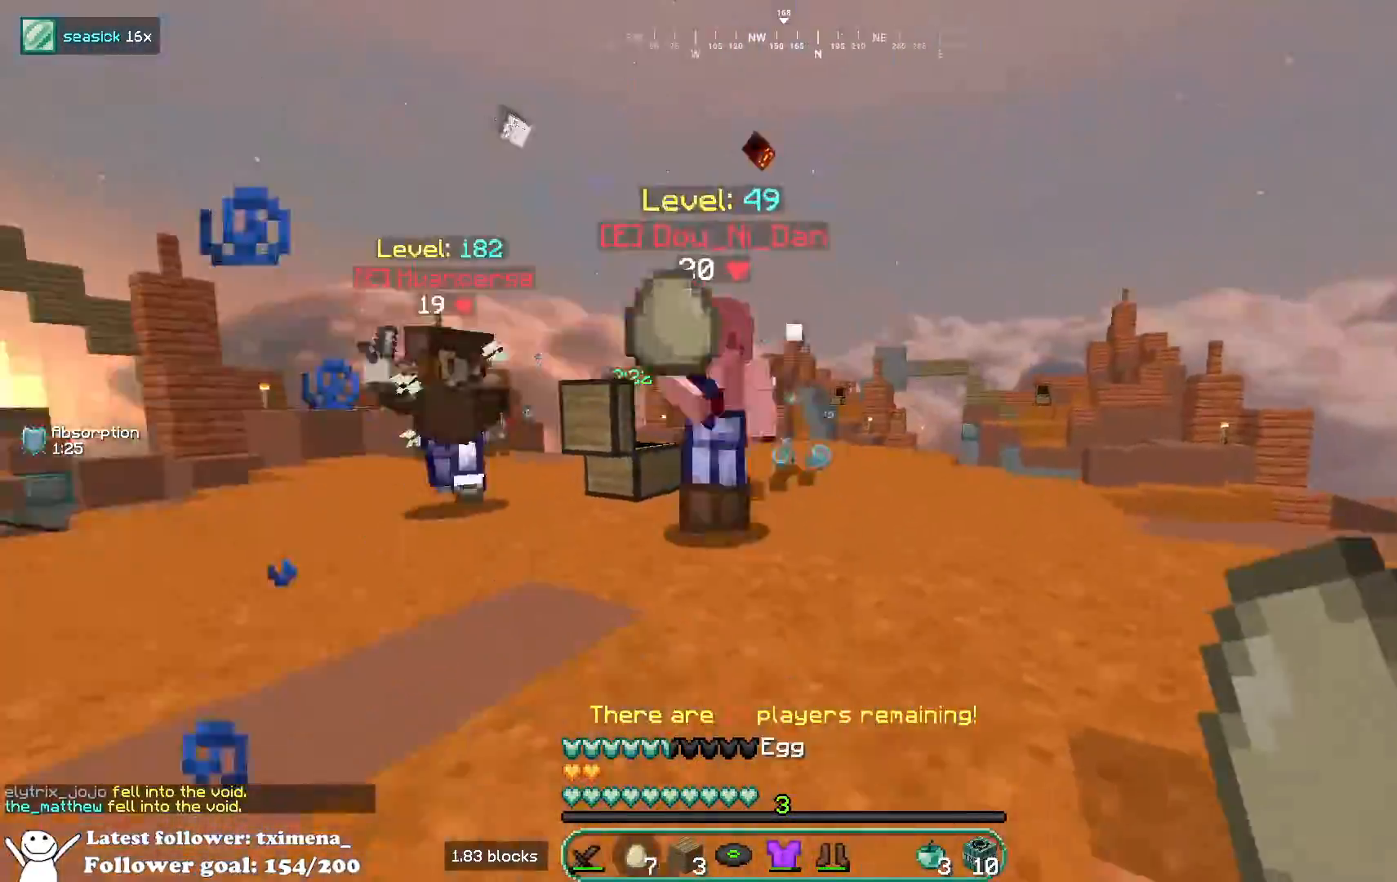
{"keys": ["a", "w"], "mouse": ["left"], "events": [[100, "mouse_left", "down"], [150, "d", "up"], [500, "a", "down"]]}